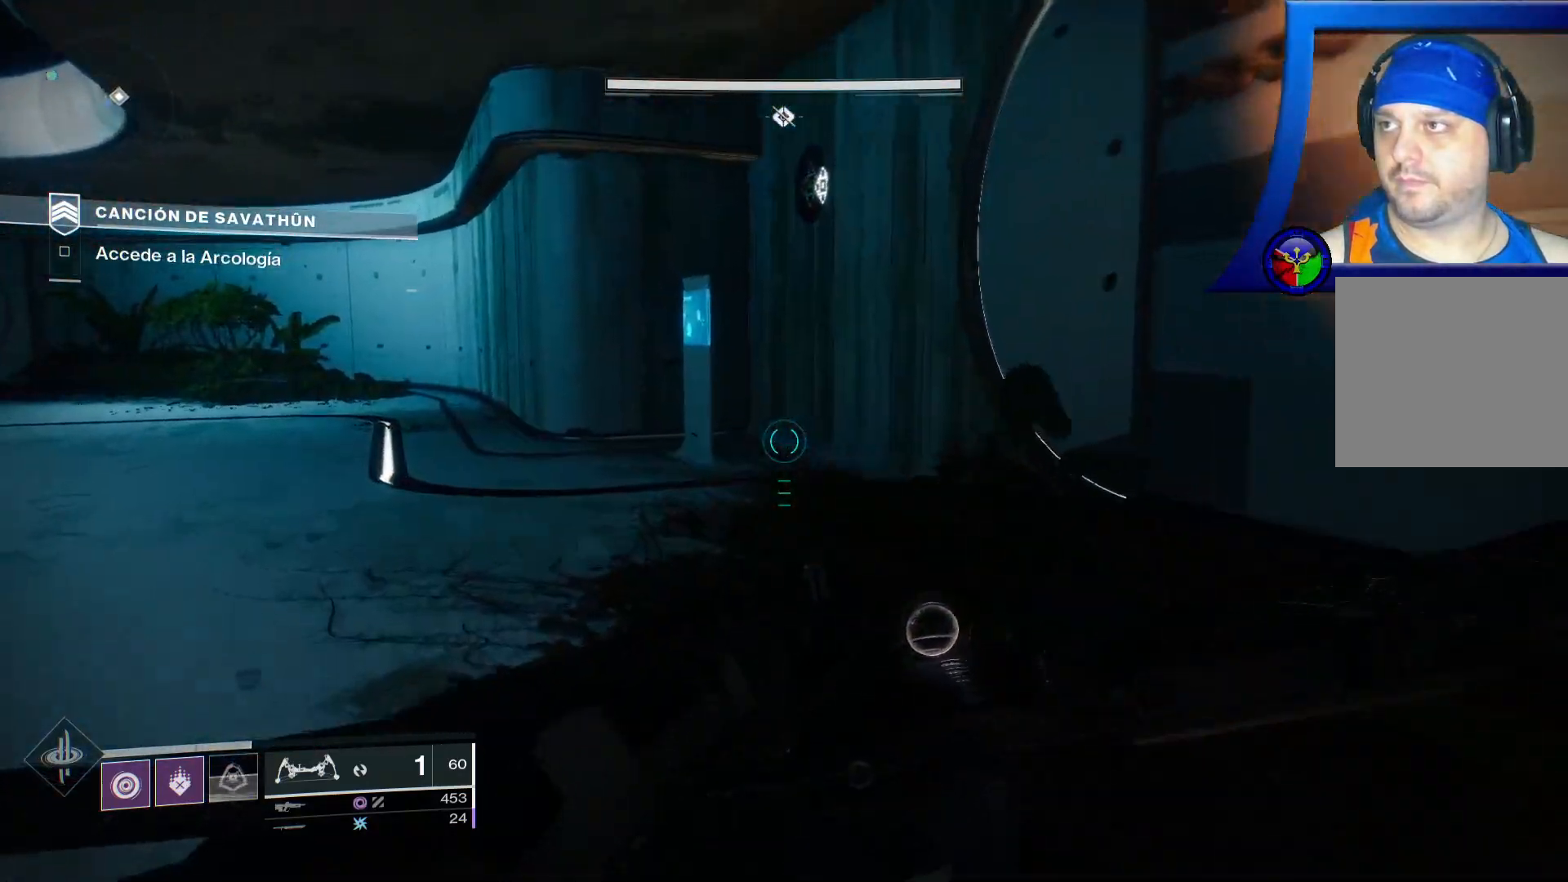
Gameplay with a controller (Xbox layout); each line is a JSON object with the inputs held at the frame after it (dt_ms = milliseconds from this image to that frame). "events" lists button and stick changes between this image and that frame as [ms after this image, input, new state], when the widget could be followed in between. Not read: HOME L2 L3.
{"dt_ms": 500, "buttons": [], "left_stick": "up-left", "right_stick": "right", "events": [[33, "SELECT", "up"], [483, "right_stick", "right"]]}
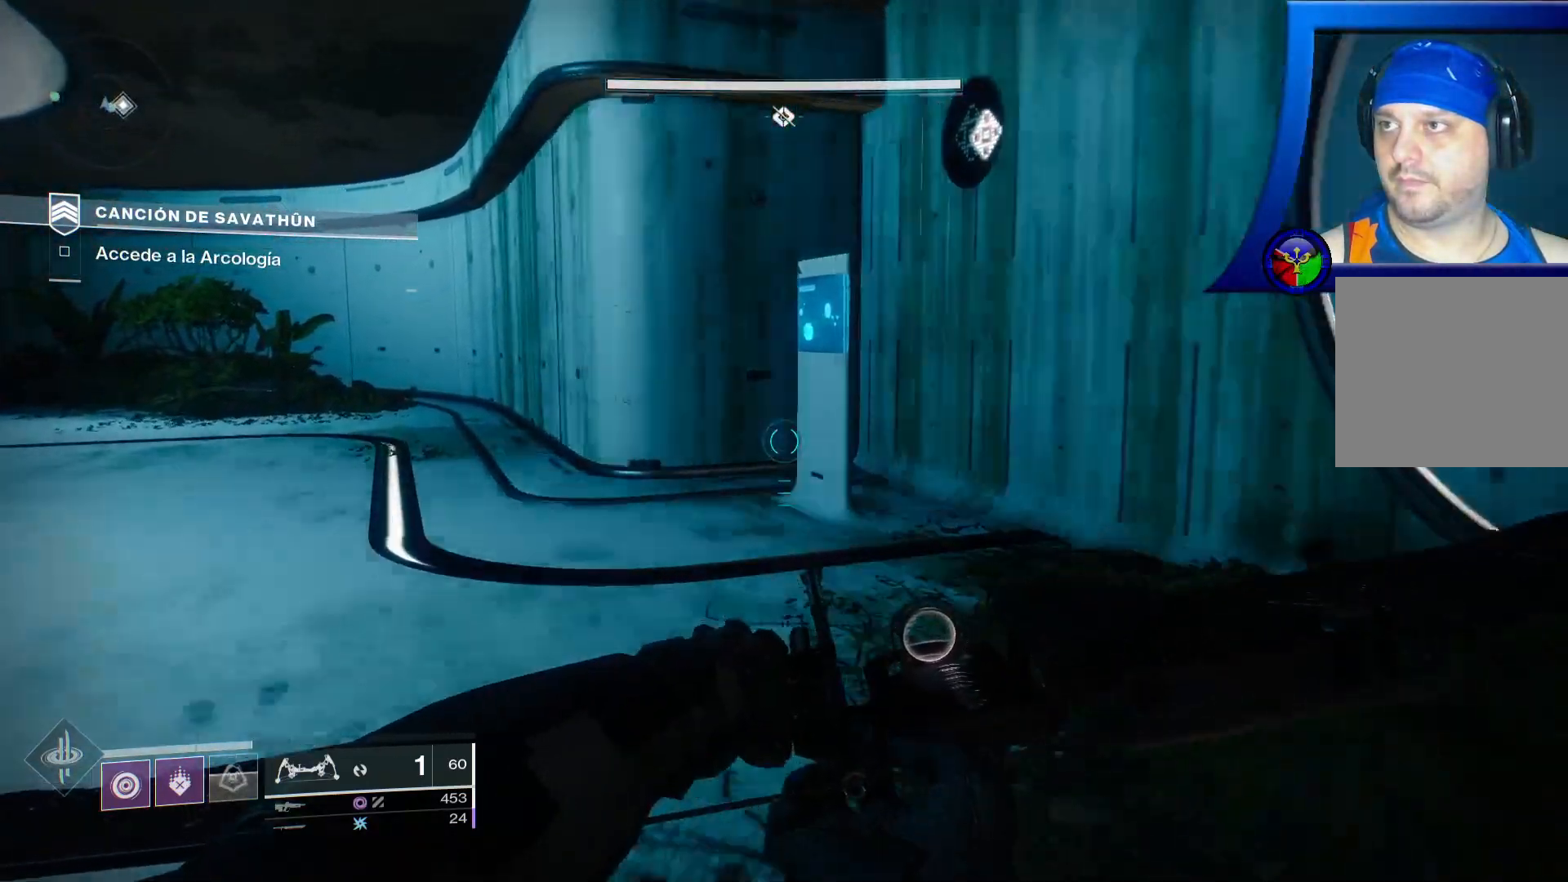
{"dt_ms": 500, "buttons": [], "left_stick": "up-left", "right_stick": "right", "events": [[217, "right_stick", "center"], [433, "right_stick", "right"]]}
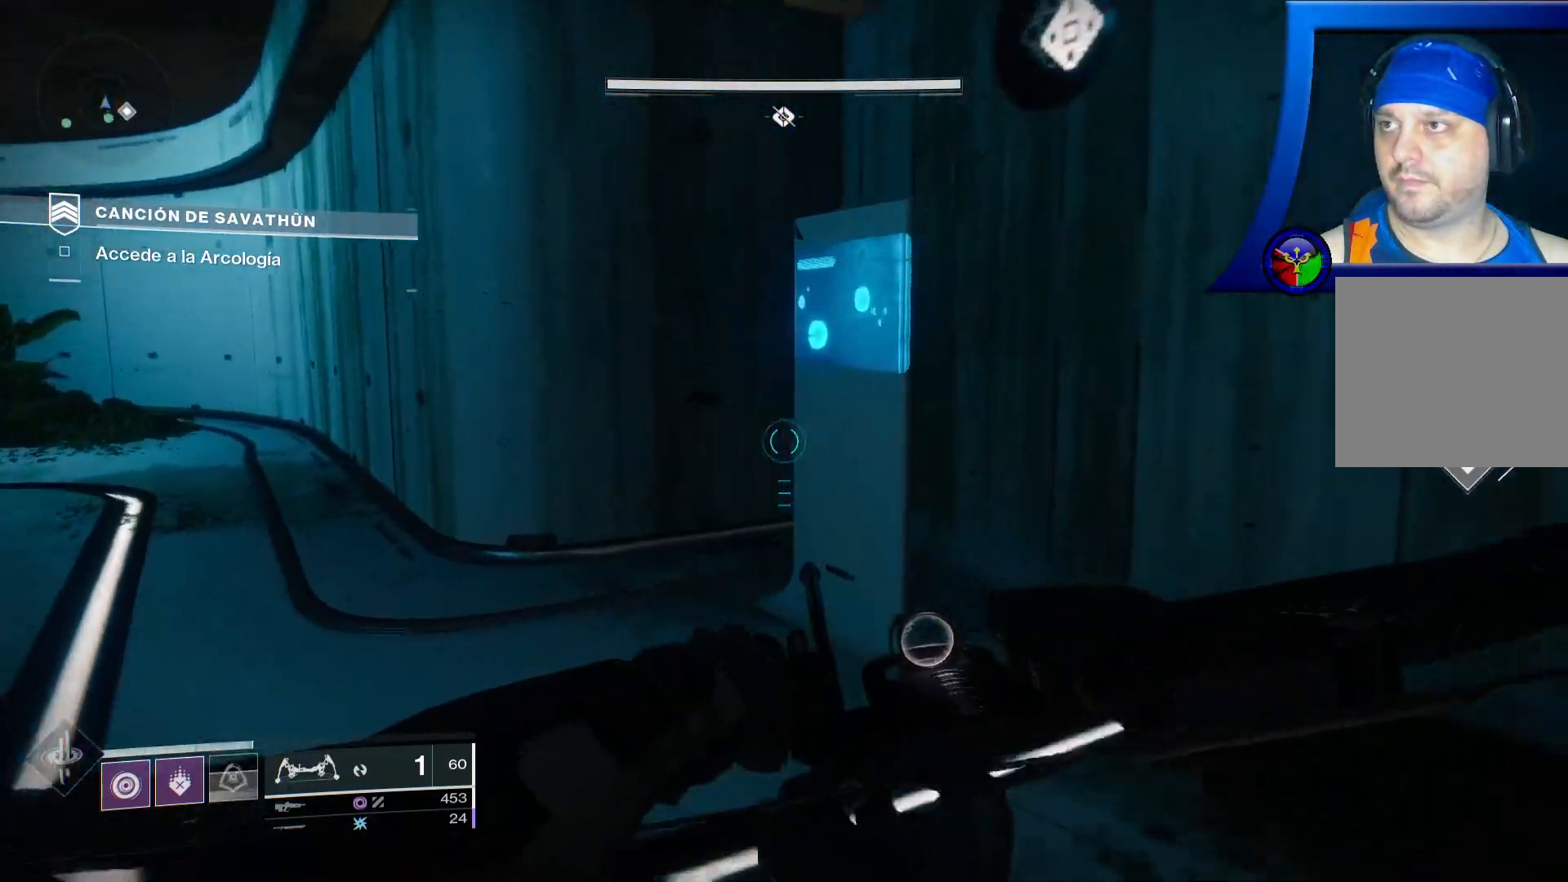
{"dt_ms": 500, "buttons": [], "left_stick": "center", "right_stick": "right", "events": [[433, "left_stick", "center"]]}
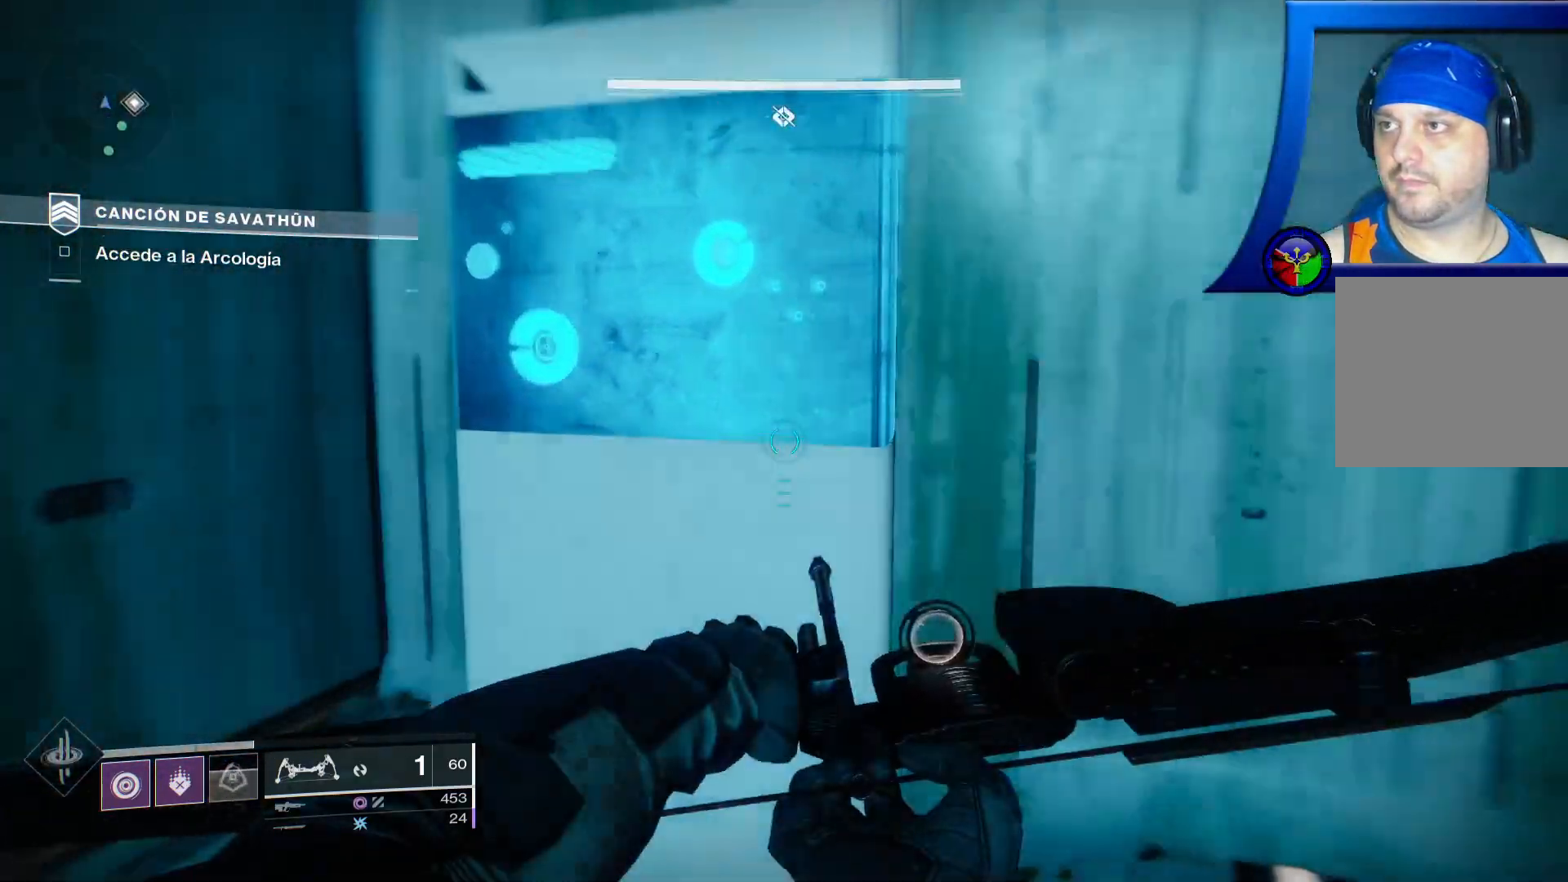
{"dt_ms": 500, "buttons": [], "left_stick": "up-right", "right_stick": "right", "events": [[183, "left_stick", "up-right"]]}
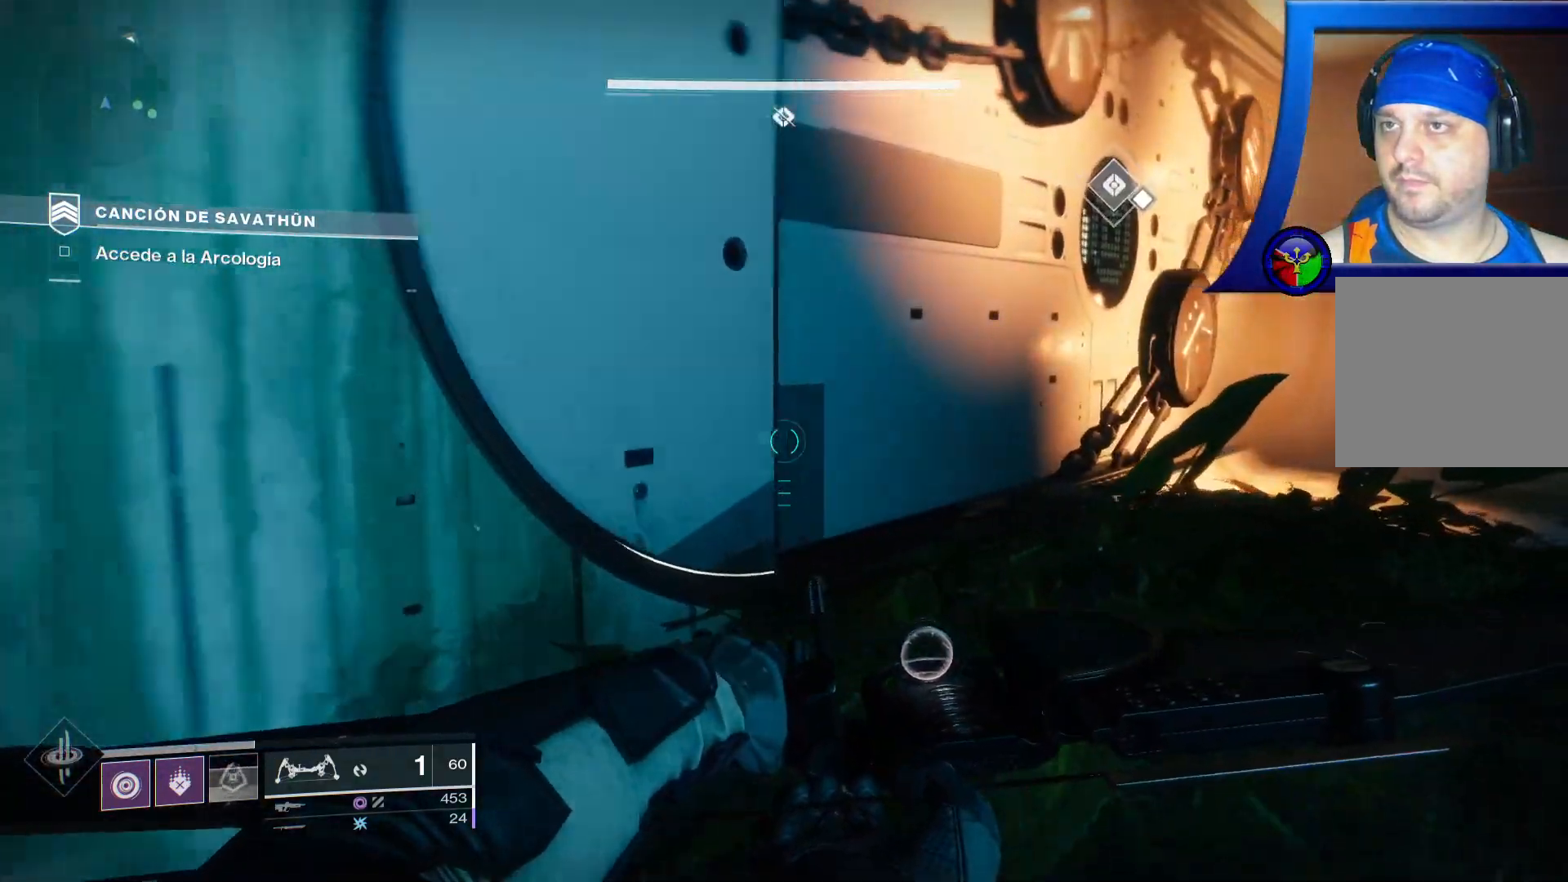
{"dt_ms": 500, "buttons": [], "left_stick": "up", "right_stick": "center", "events": [[83, "right_stick", "up-right"], [233, "left_stick", "up"], [300, "right_stick", "center"]]}
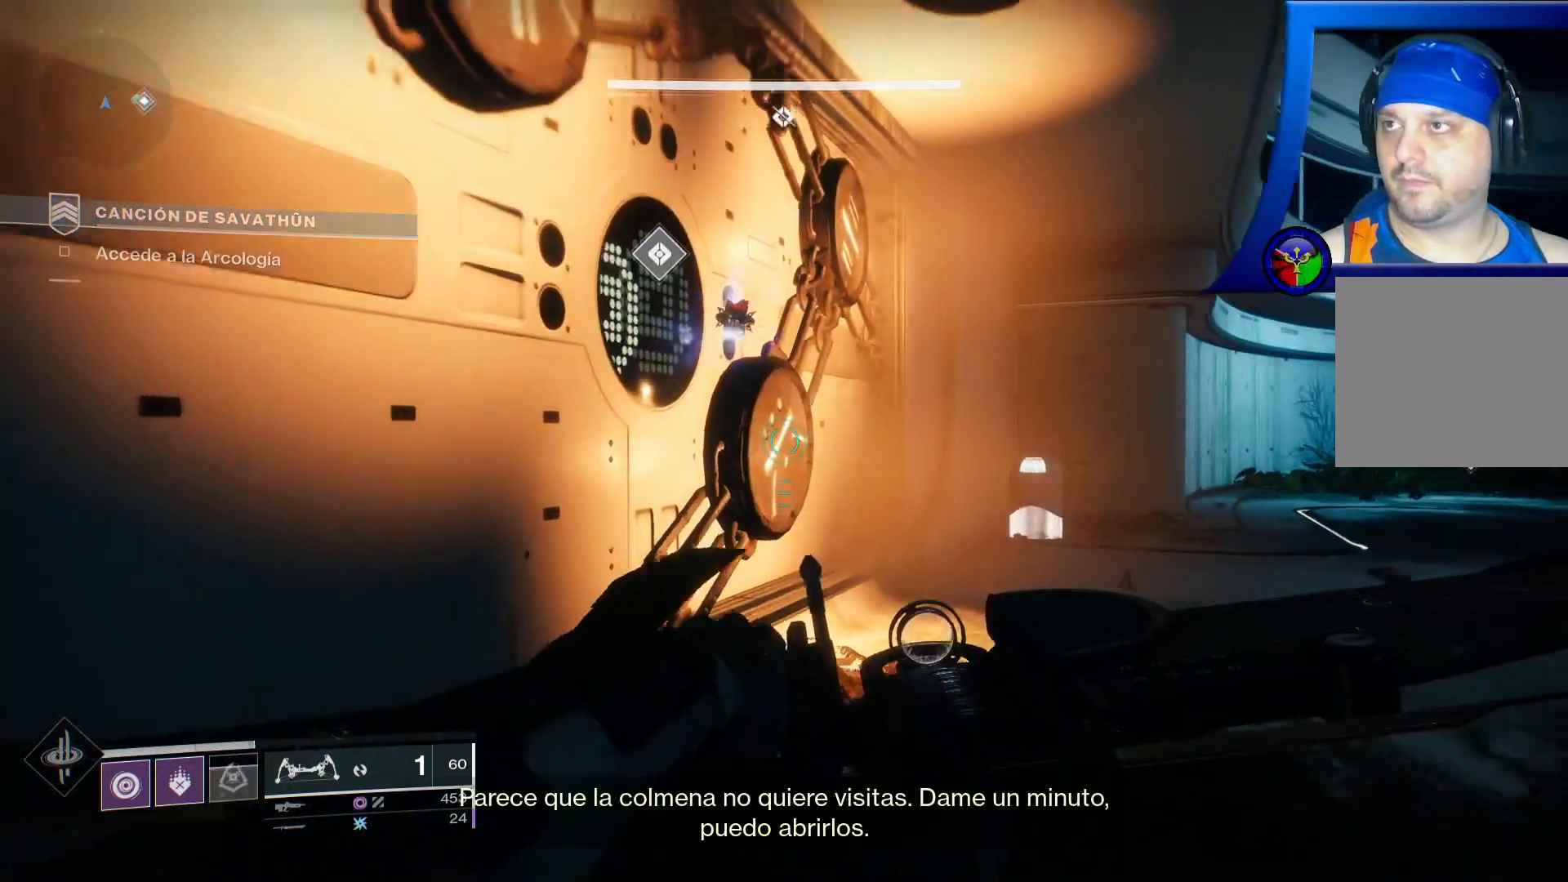
{"dt_ms": 500, "buttons": [], "left_stick": "center", "right_stick": "center", "events": [[17, "right_stick", "up"], [183, "right_stick", "up-left"], [317, "left_stick", "center"], [367, "right_stick", "center"]]}
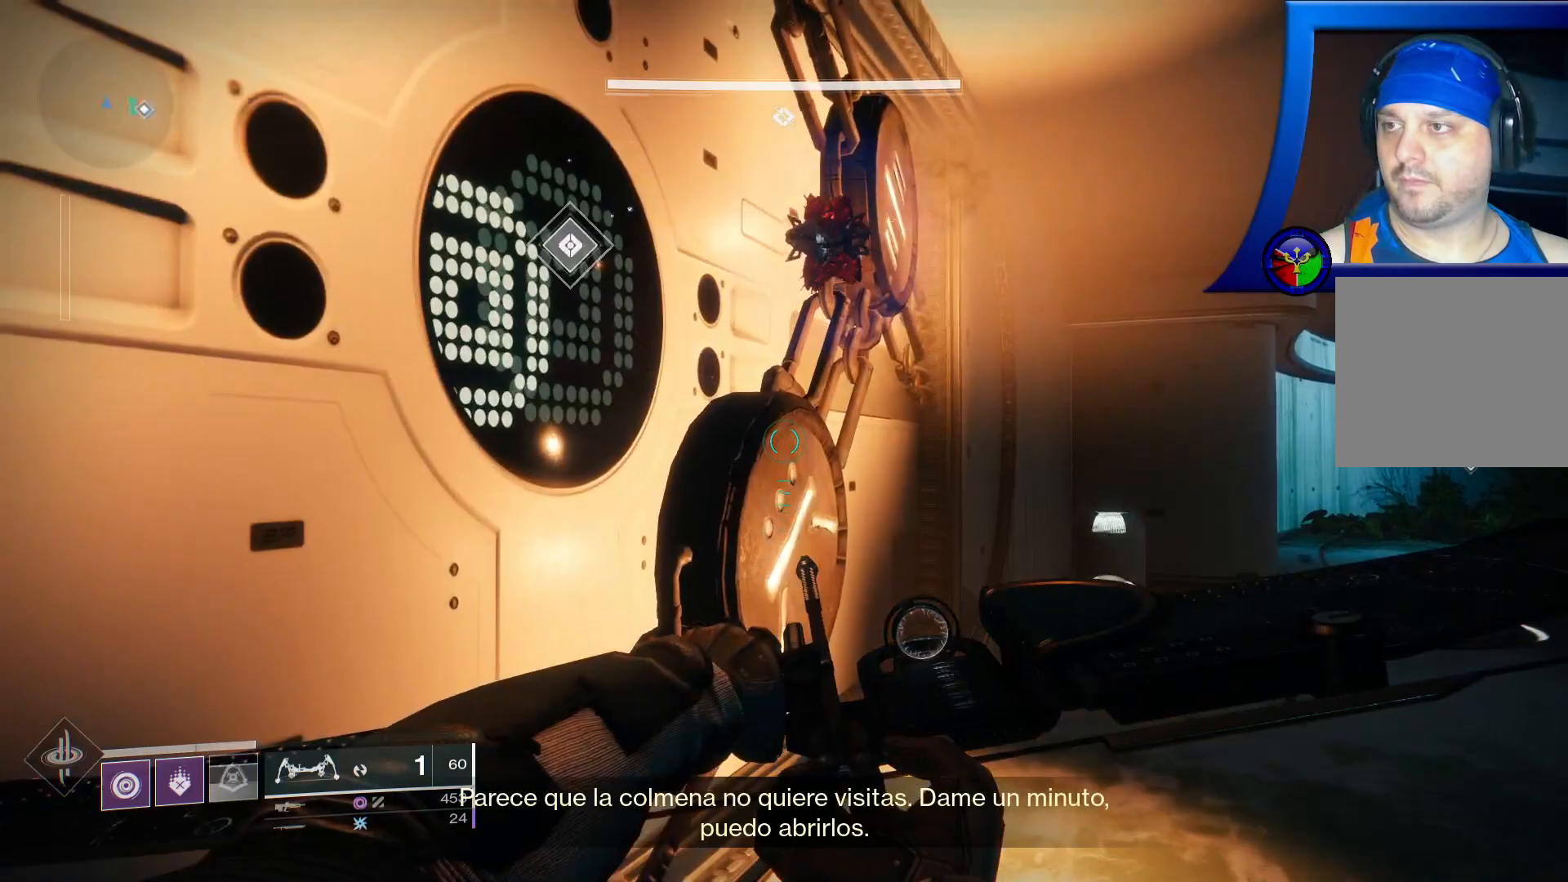
{"dt_ms": 500, "buttons": [], "left_stick": "down", "right_stick": "center", "events": [[250, "left_stick", "down"]]}
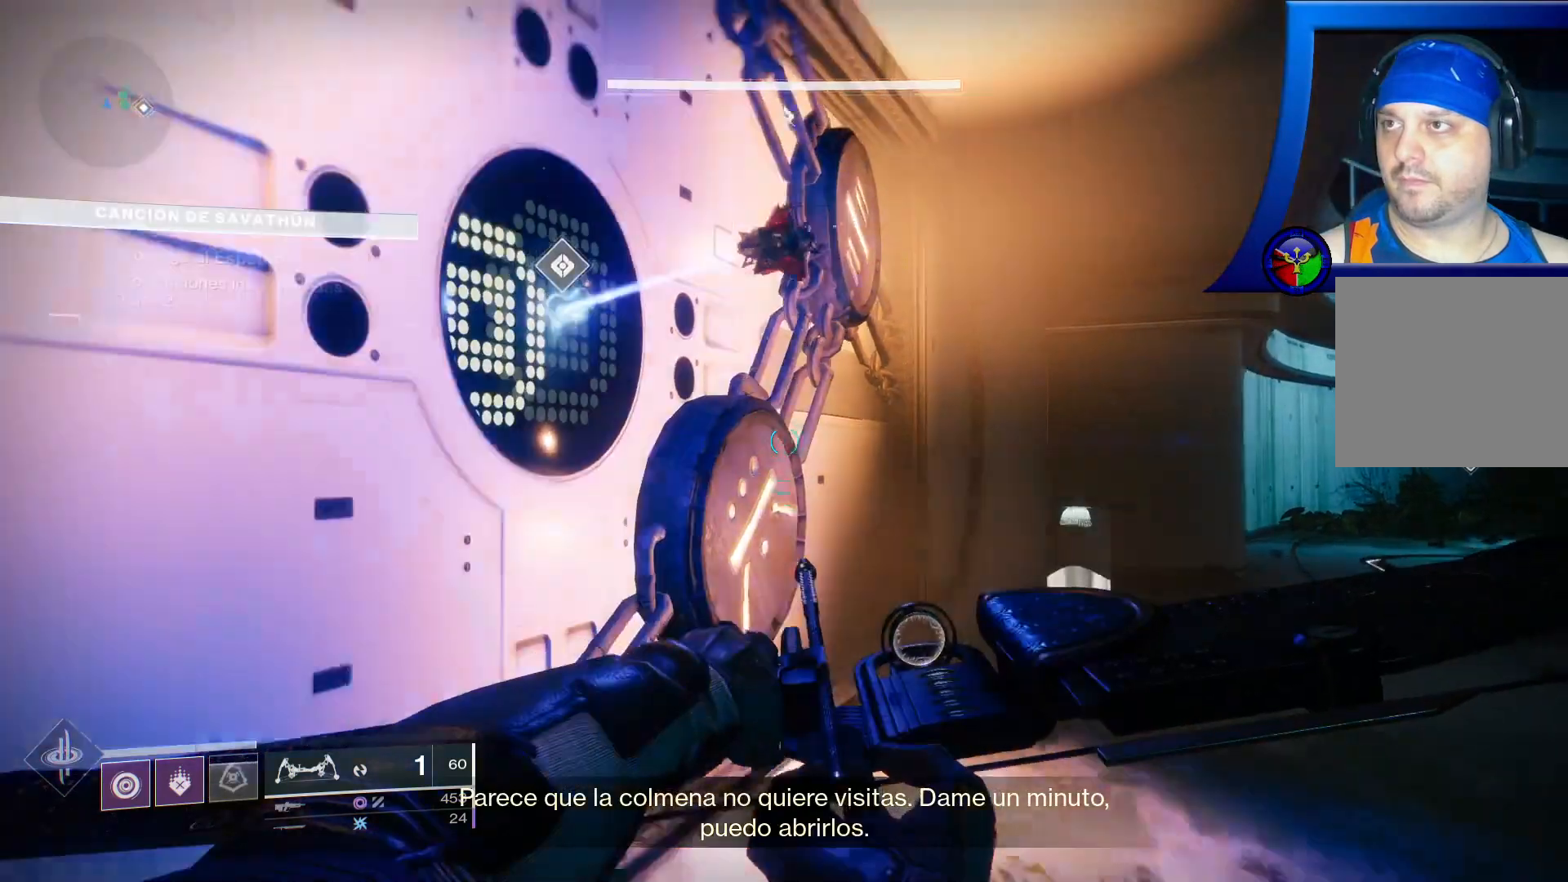
{"dt_ms": 500, "buttons": [], "left_stick": "right", "right_stick": "center", "events": [[117, "X", "down"], [267, "X", "up"], [267, "left_stick", "down-right"], [433, "left_stick", "right"]]}
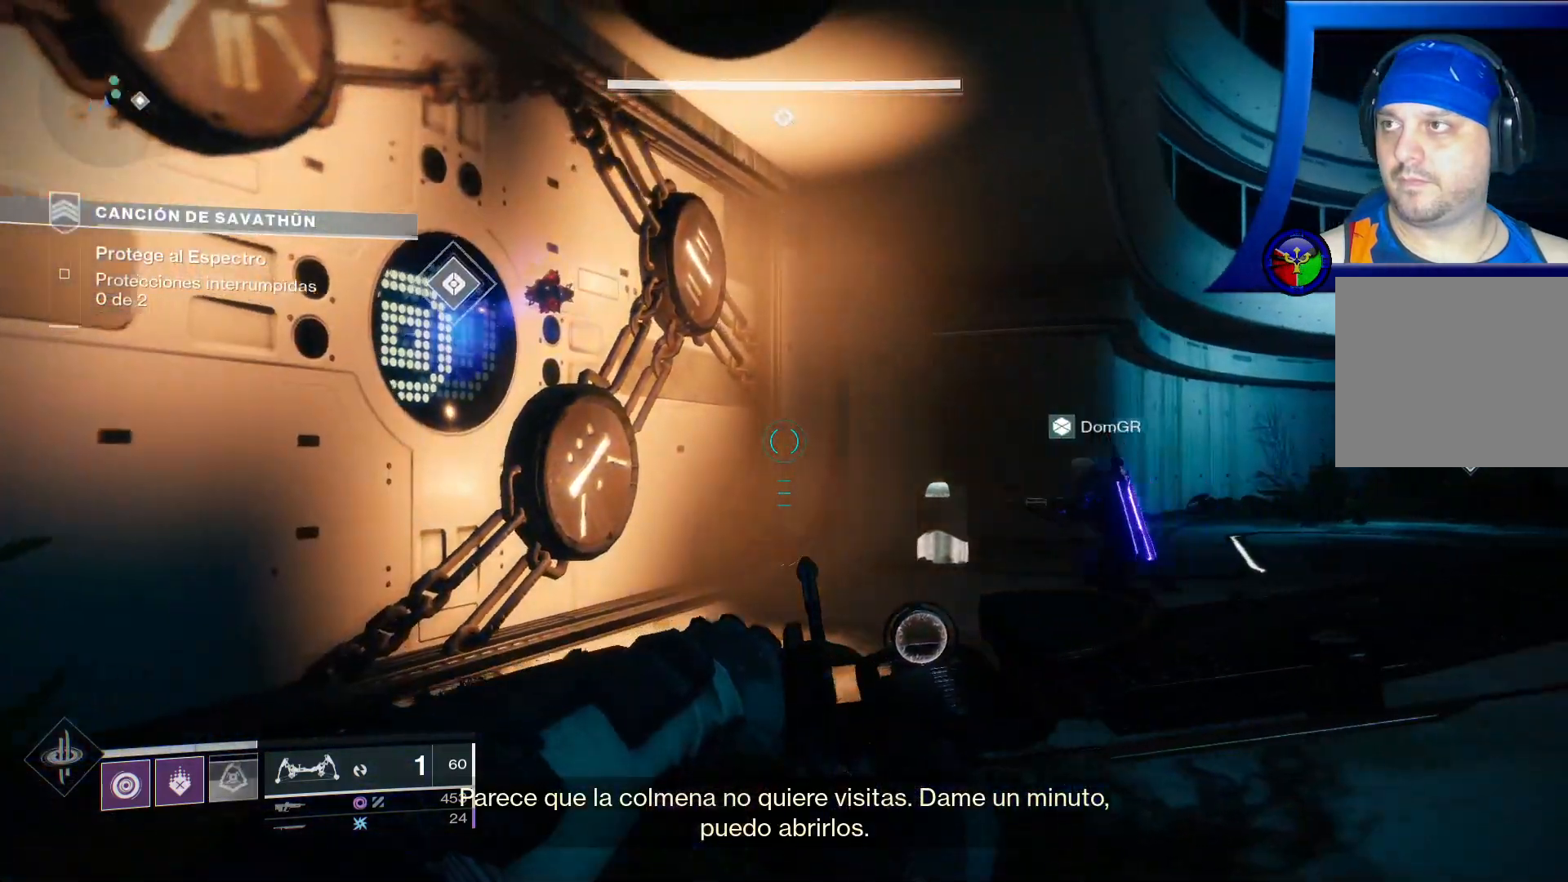
{"dt_ms": 500, "buttons": ["A"], "left_stick": "up-right", "right_stick": "down-right", "events": [[183, "left_stick", "up-right"], [300, "right_stick", "down-right"], [500, "A", "down"]]}
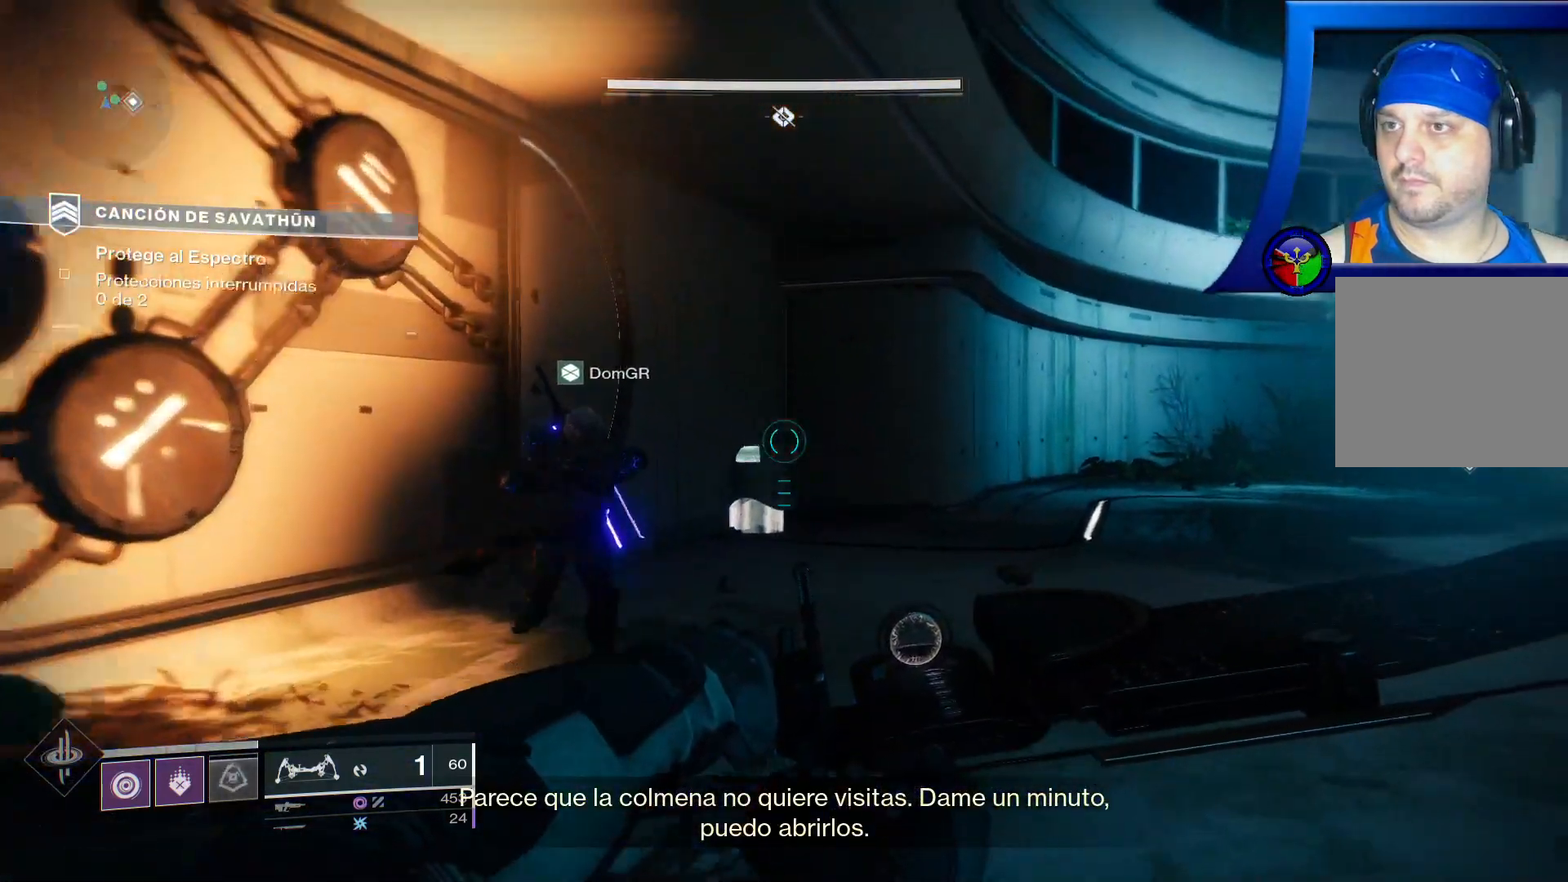
{"dt_ms": 1000, "buttons": [], "left_stick": "right", "right_stick": "left"}
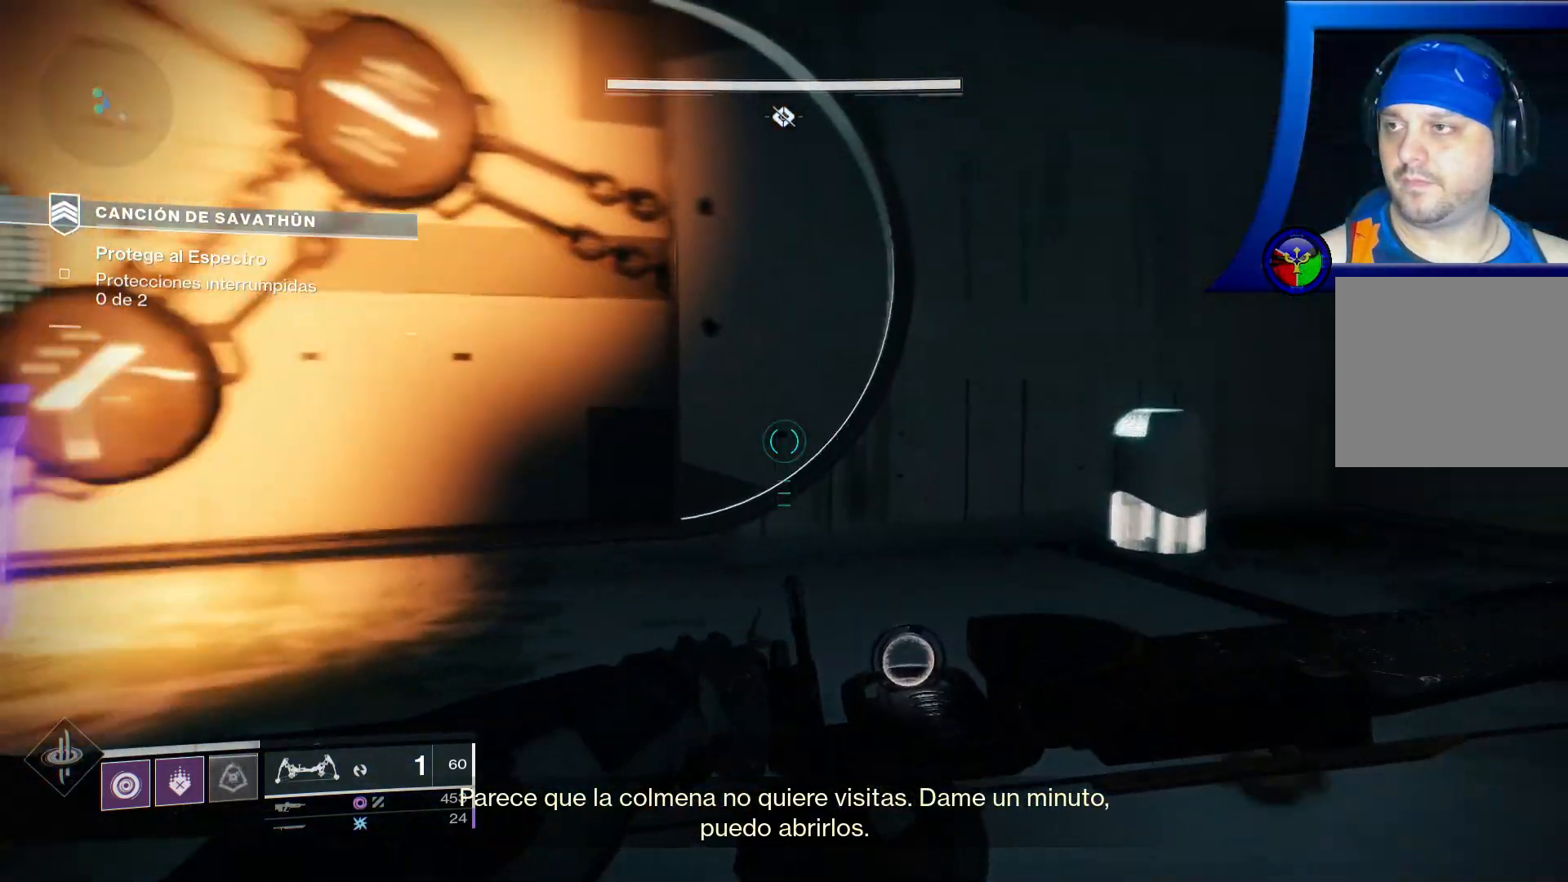
{"dt_ms": 500, "buttons": [], "left_stick": "down-right", "right_stick": "left", "events": [[50, "right_stick", "up-left"], [267, "left_stick", "down-right"], [367, "left_stick", "down"], [433, "right_stick", "left"], [500, "left_stick", "down-right"]]}
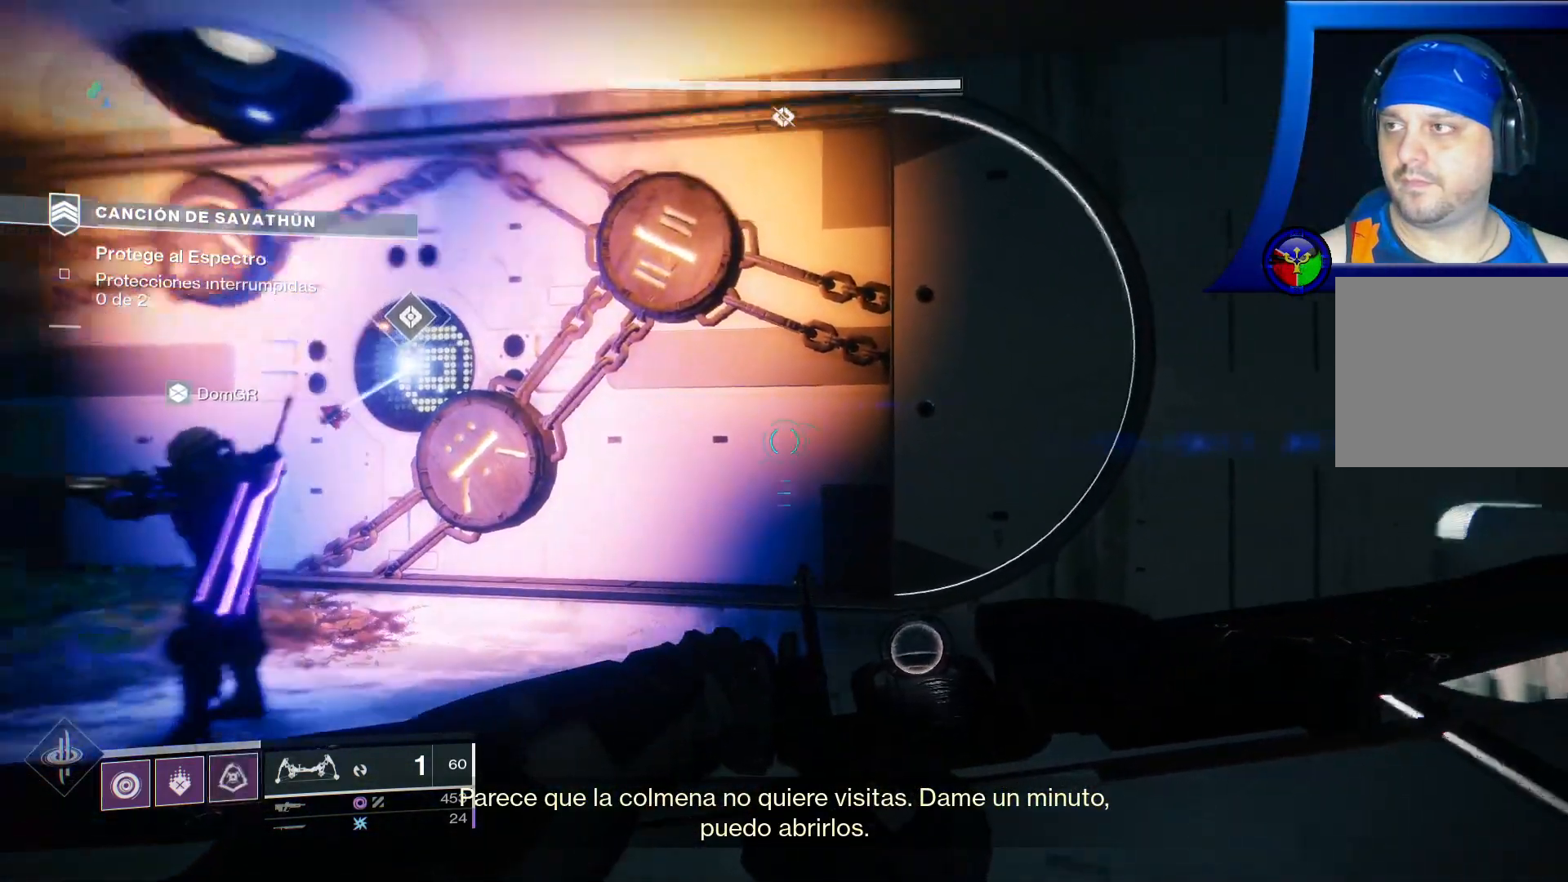
{"dt_ms": 500, "buttons": [], "left_stick": "down-right", "right_stick": "left", "events": []}
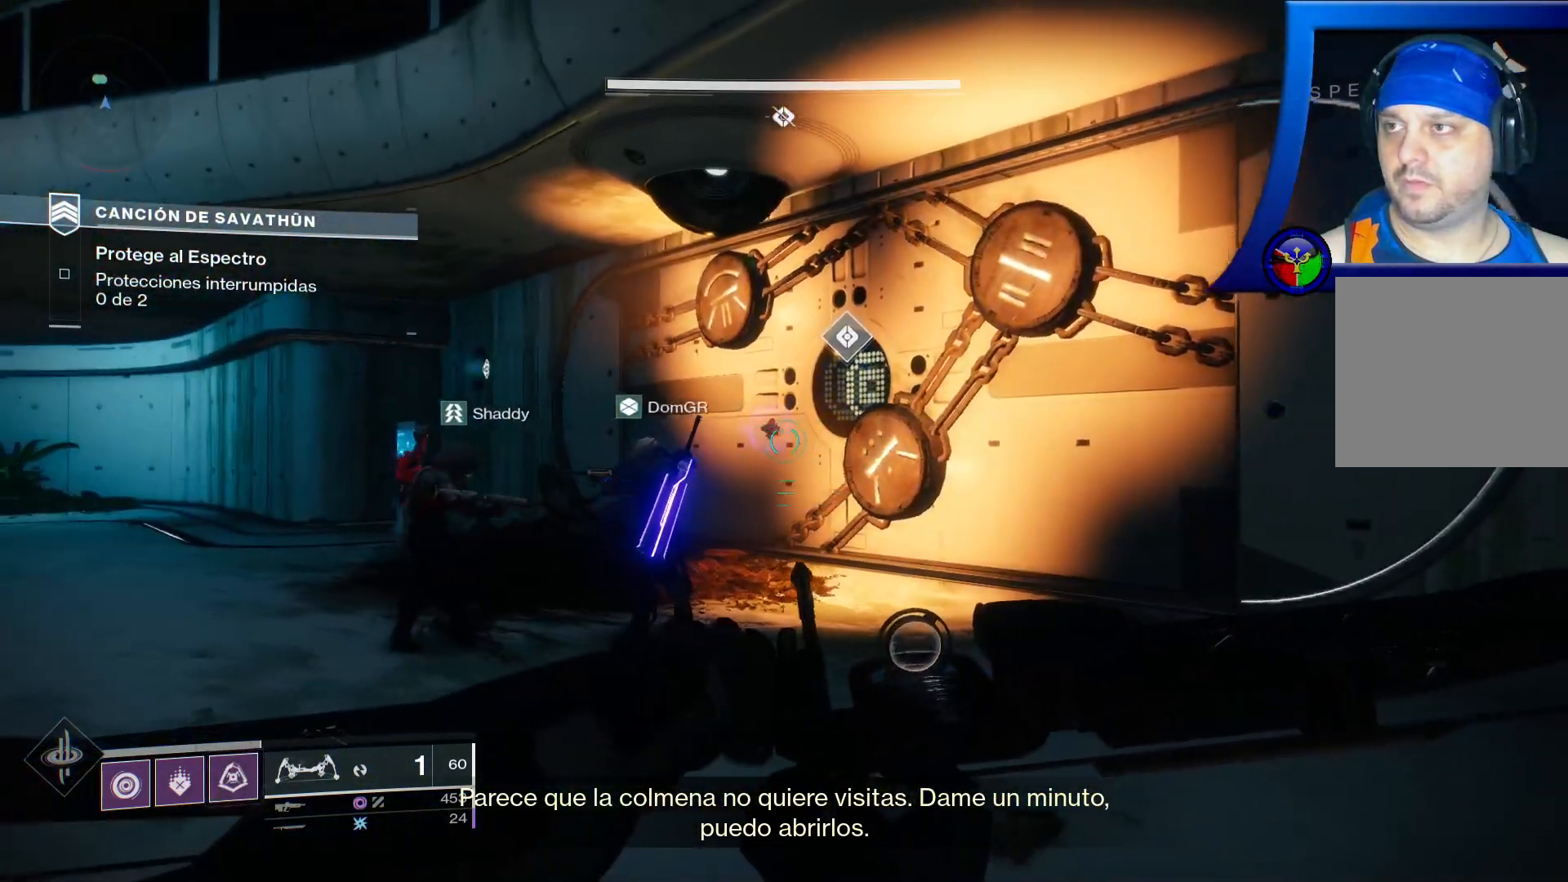
{"dt_ms": 500, "buttons": [], "left_stick": "down", "right_stick": "center", "events": [[283, "right_stick", "center"], [317, "left_stick", "down"]]}
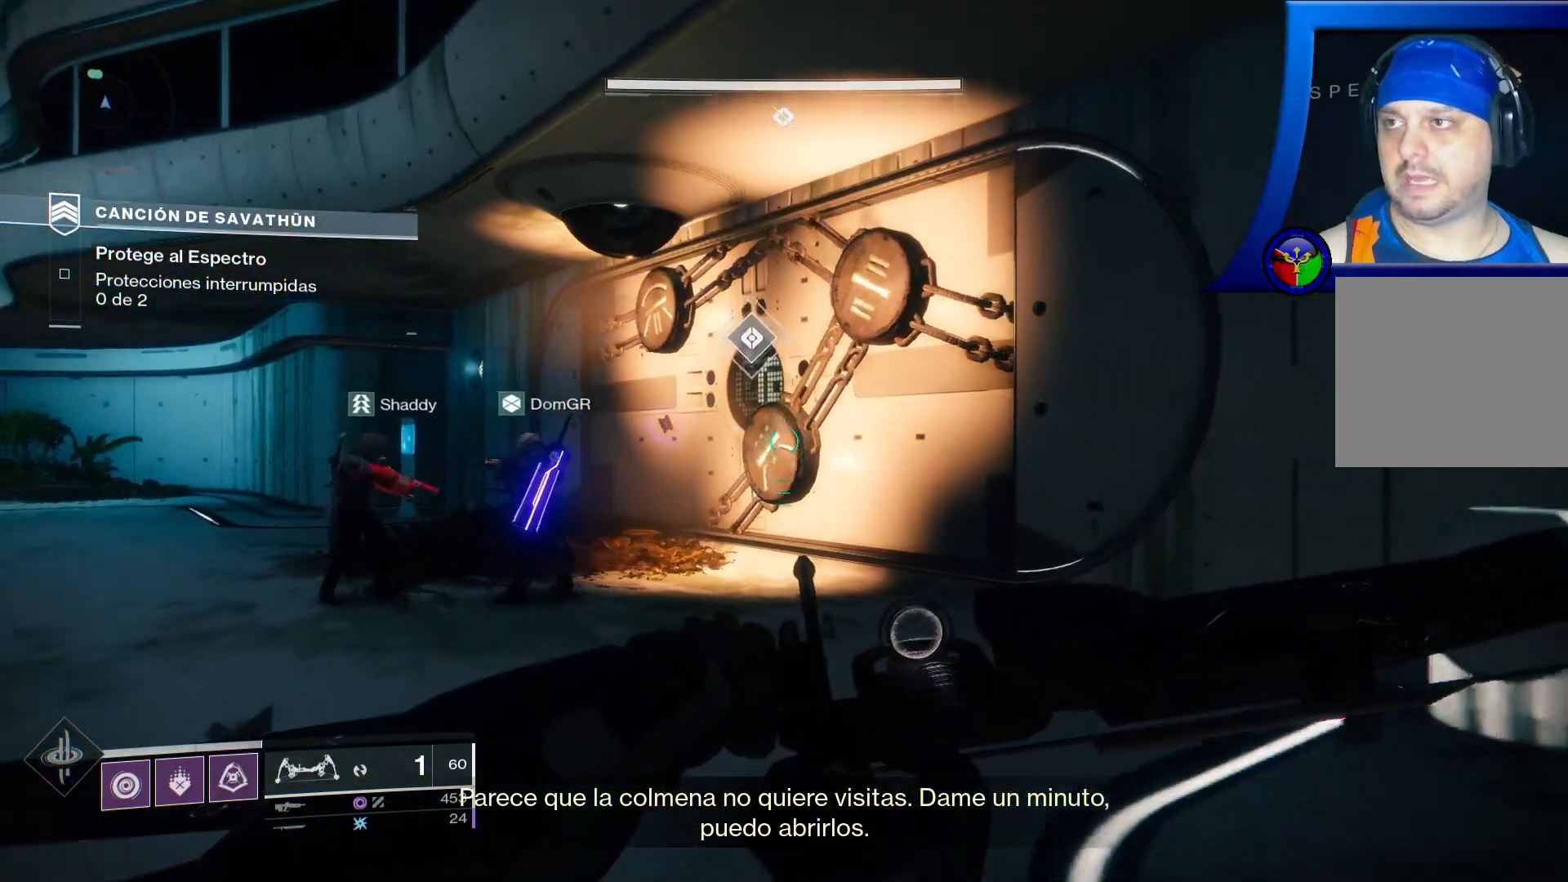
{"dt_ms": 500, "buttons": [], "left_stick": "center", "right_stick": "center", "events": [[150, "left_stick", "center"]]}
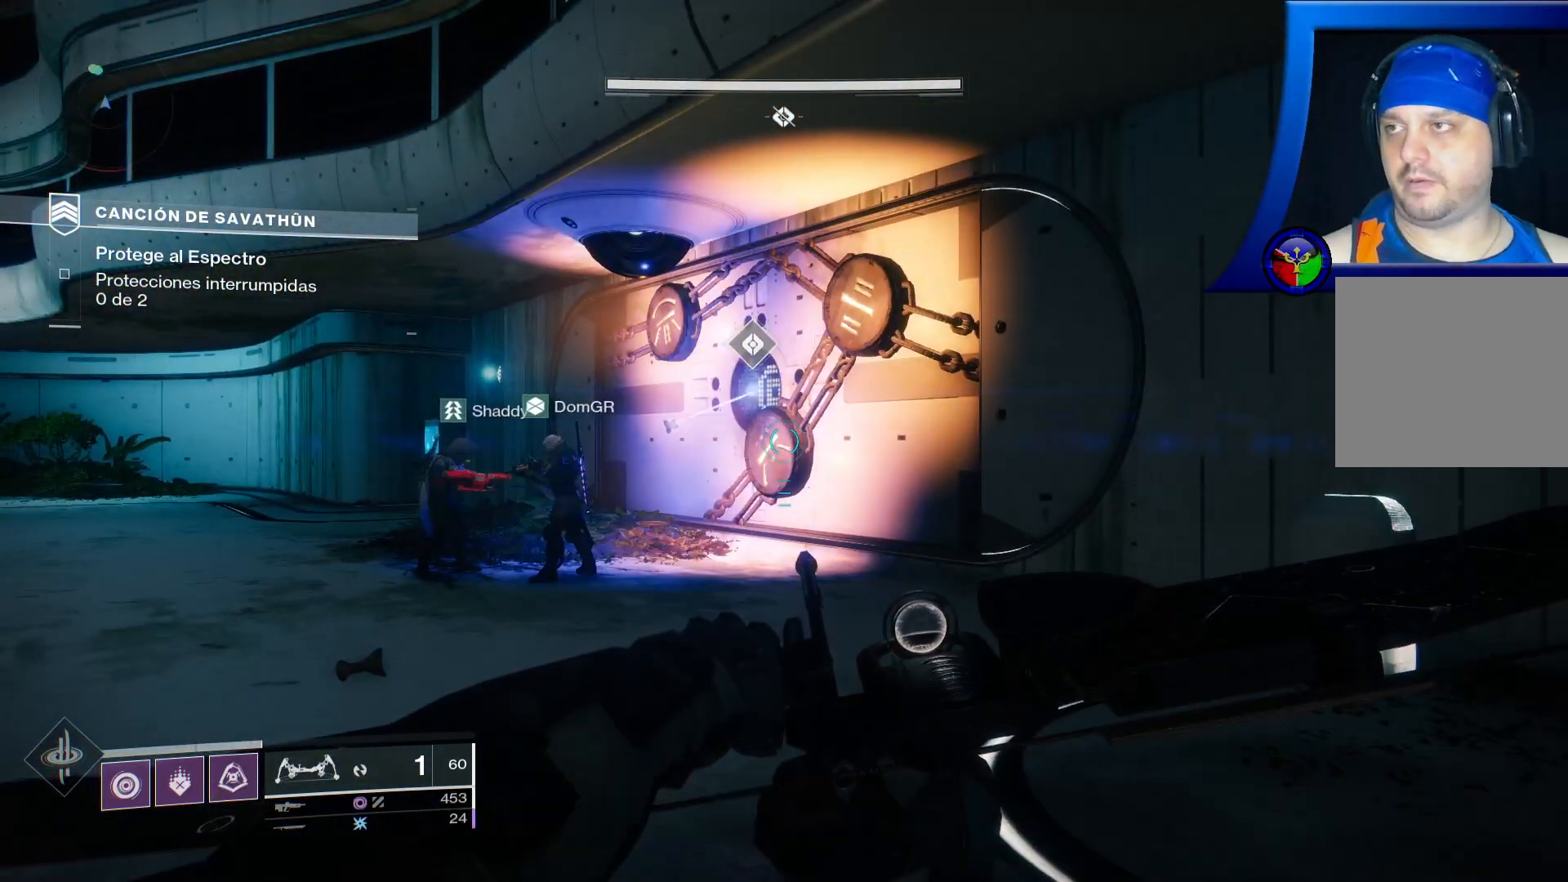
{"dt_ms": 500, "buttons": [], "left_stick": "center", "right_stick": "center", "events": []}
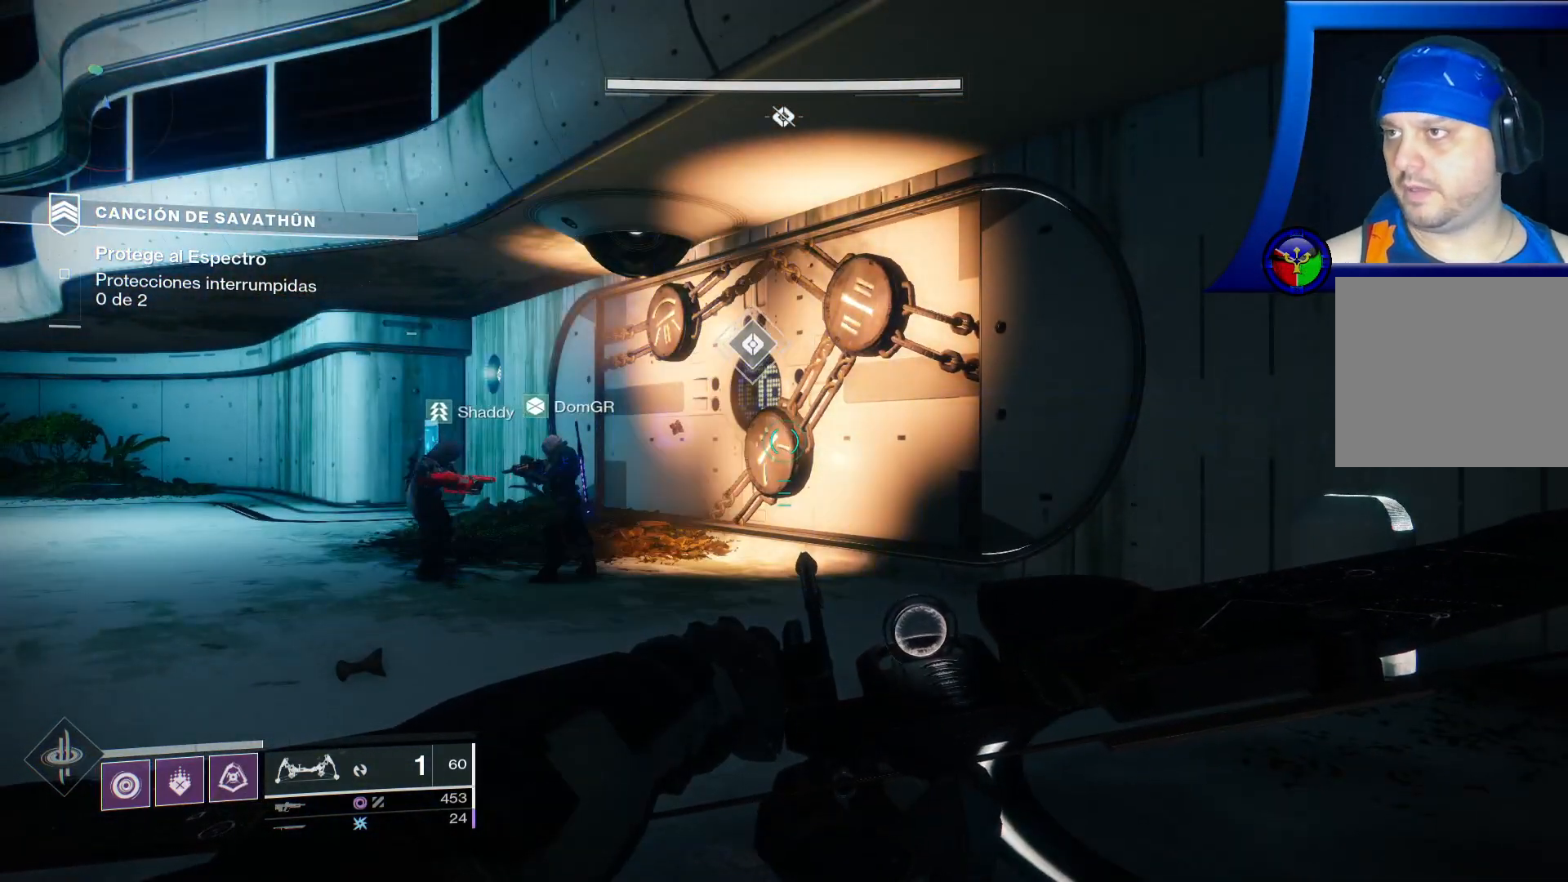
{"dt_ms": 500, "buttons": [], "left_stick": "center", "right_stick": "center", "events": [[183, "left_stick", "left"], [483, "left_stick", "center"]]}
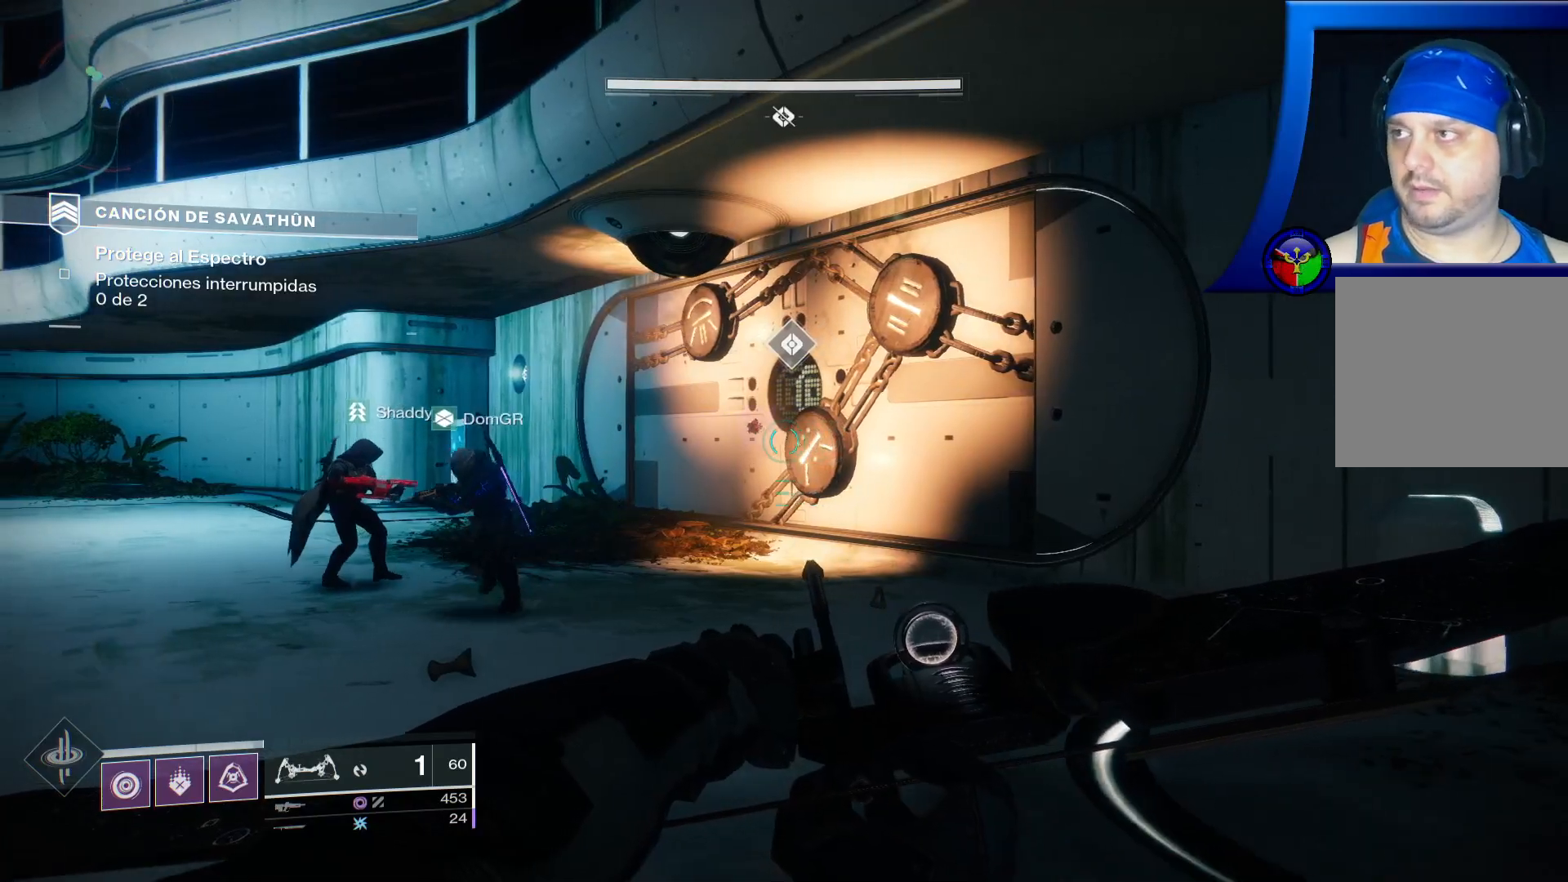
{"dt_ms": 500, "buttons": [], "left_stick": "center", "right_stick": "center", "events": []}
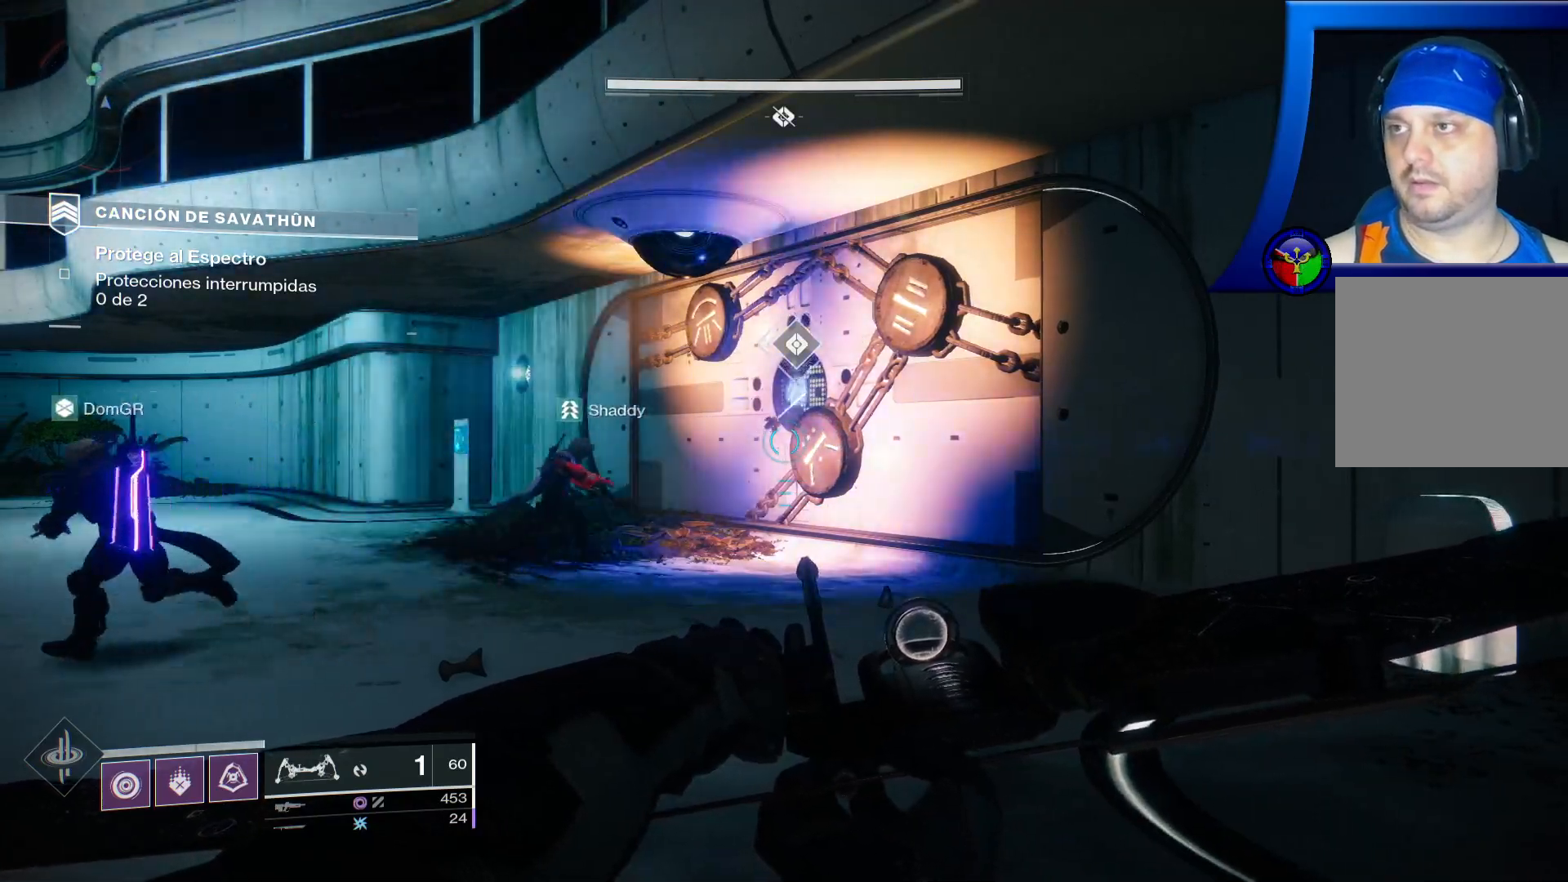
{"dt_ms": 500, "buttons": [], "left_stick": "down-right", "right_stick": "left"}
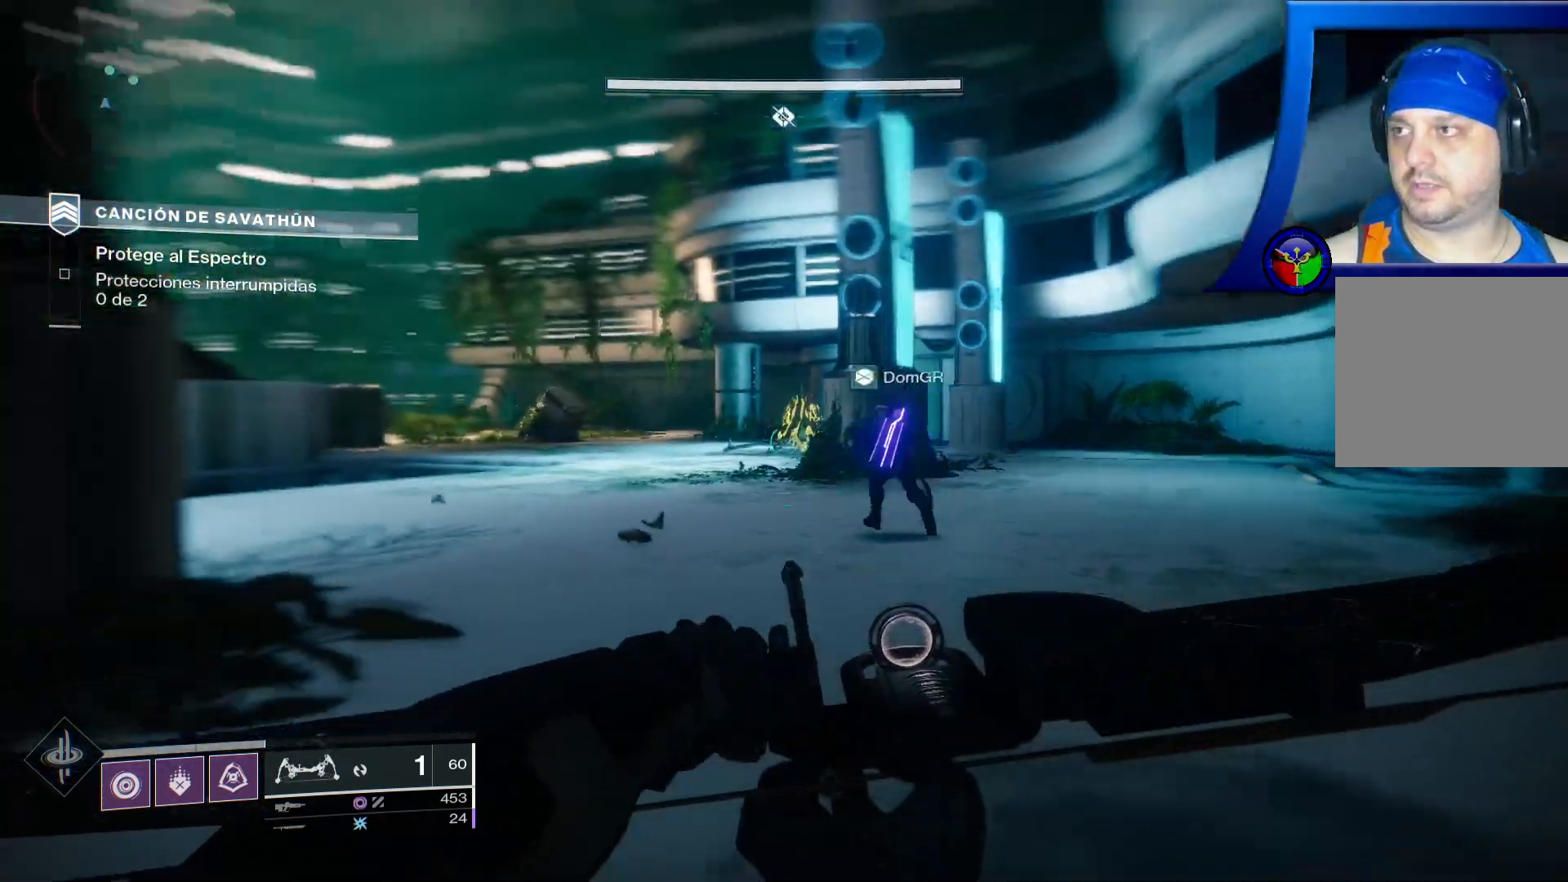
{"dt_ms": 500, "buttons": [], "left_stick": "center", "right_stick": "center", "events": [[217, "left_stick", "center"], [283, "right_stick", "center"]]}
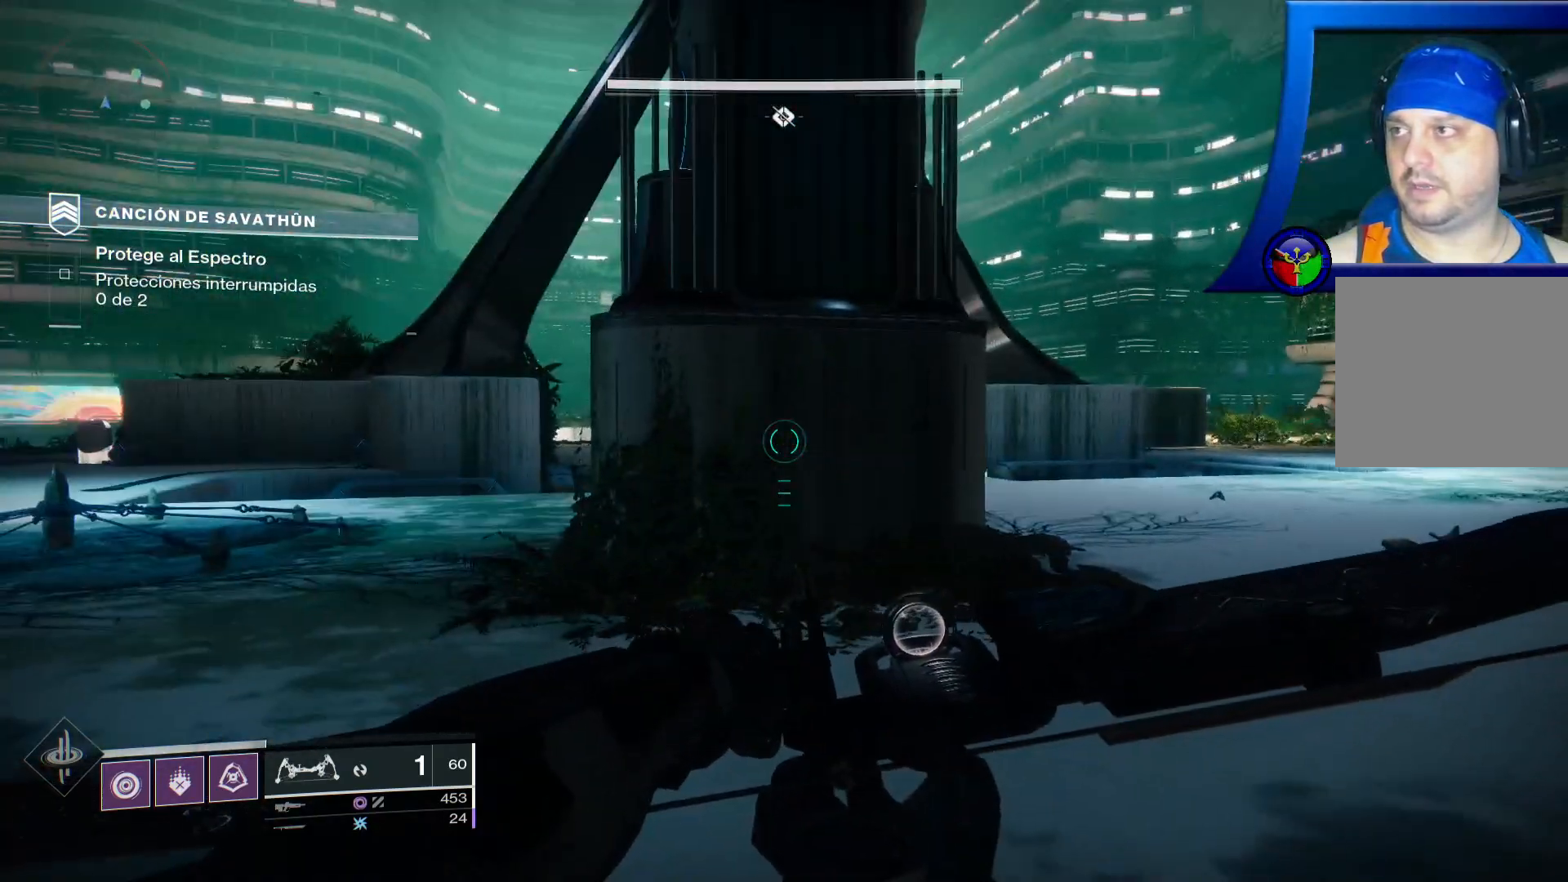
{"dt_ms": 500, "buttons": [], "left_stick": "up-left", "right_stick": "right", "events": [[200, "right_stick", "right"], [267, "left_stick", "left"], [500, "left_stick", "up-left"]]}
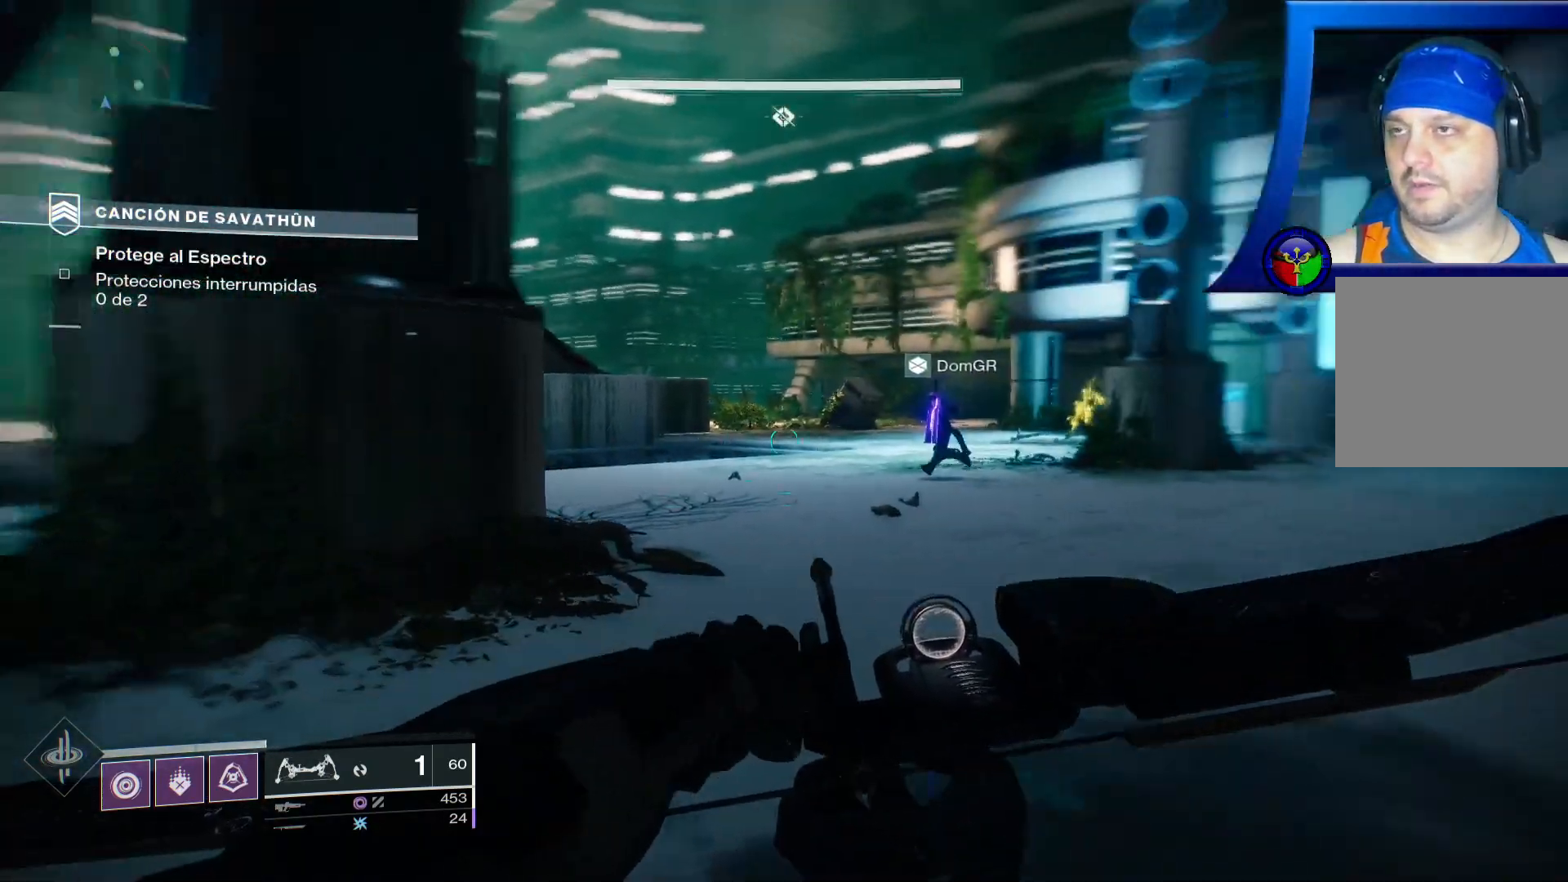
{"dt_ms": 500, "buttons": [], "left_stick": "left", "right_stick": "center", "events": [[17, "right_stick", "up-right"], [150, "right_stick", "center"], [333, "left_stick", "center"], [500, "left_stick", "left"]]}
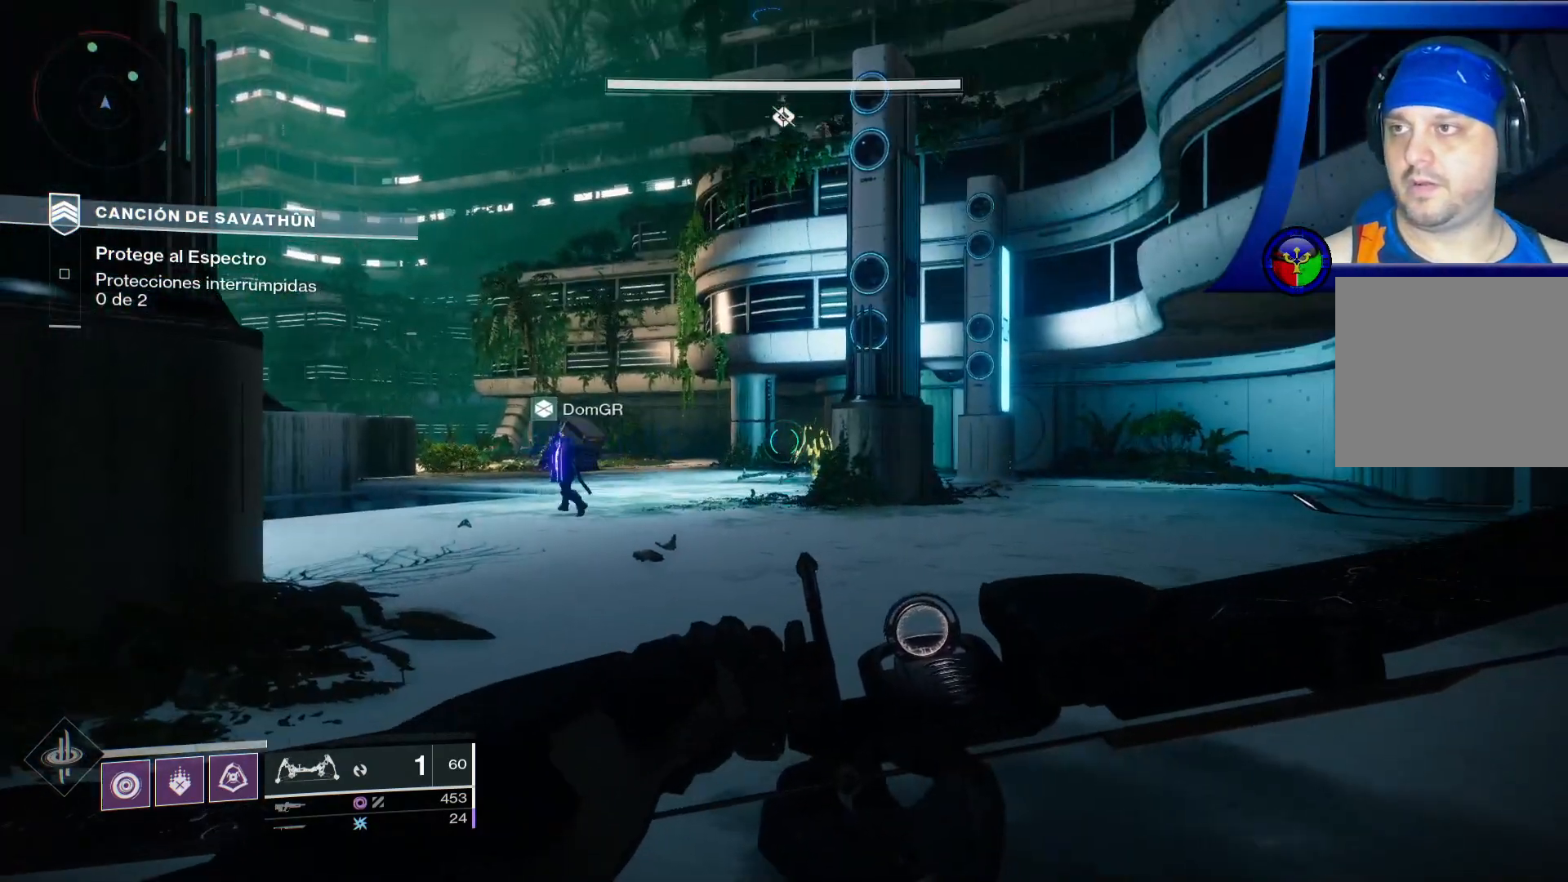
{"dt_ms": 500, "buttons": [], "left_stick": "down", "right_stick": "left", "events": [[17, "right_stick", "right"], [167, "right_stick", "center"], [250, "left_stick", "center"], [267, "right_stick", "left"], [300, "left_stick", "down"]]}
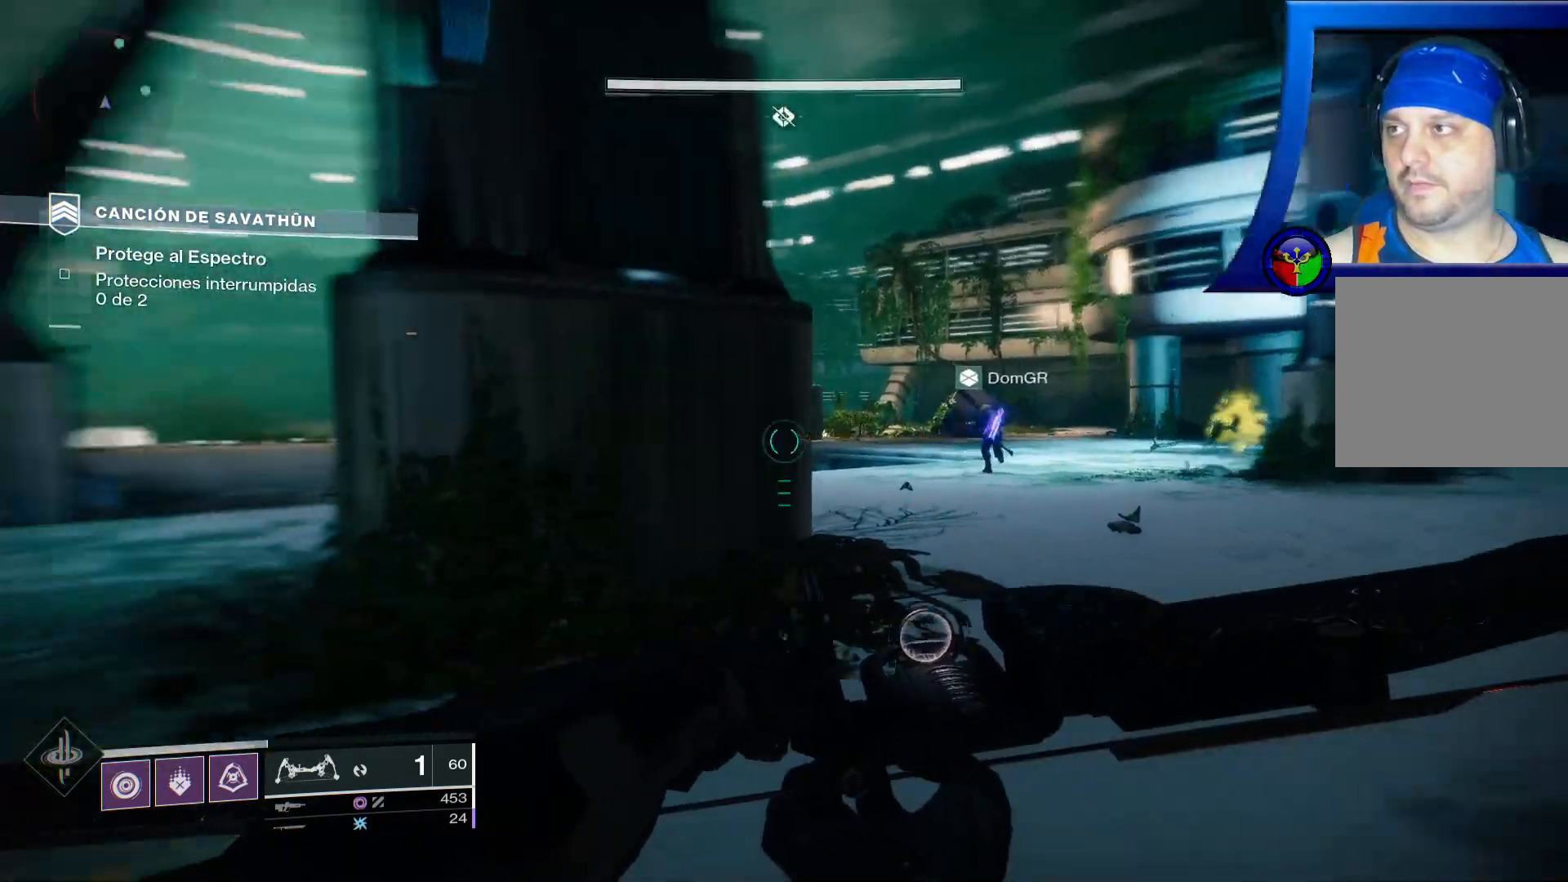
{"dt_ms": 500, "buttons": ["R2"], "left_stick": "down", "right_stick": "left", "events": [[250, "R2", "down"], [283, "right_stick", "center"], [500, "right_stick", "left"]]}
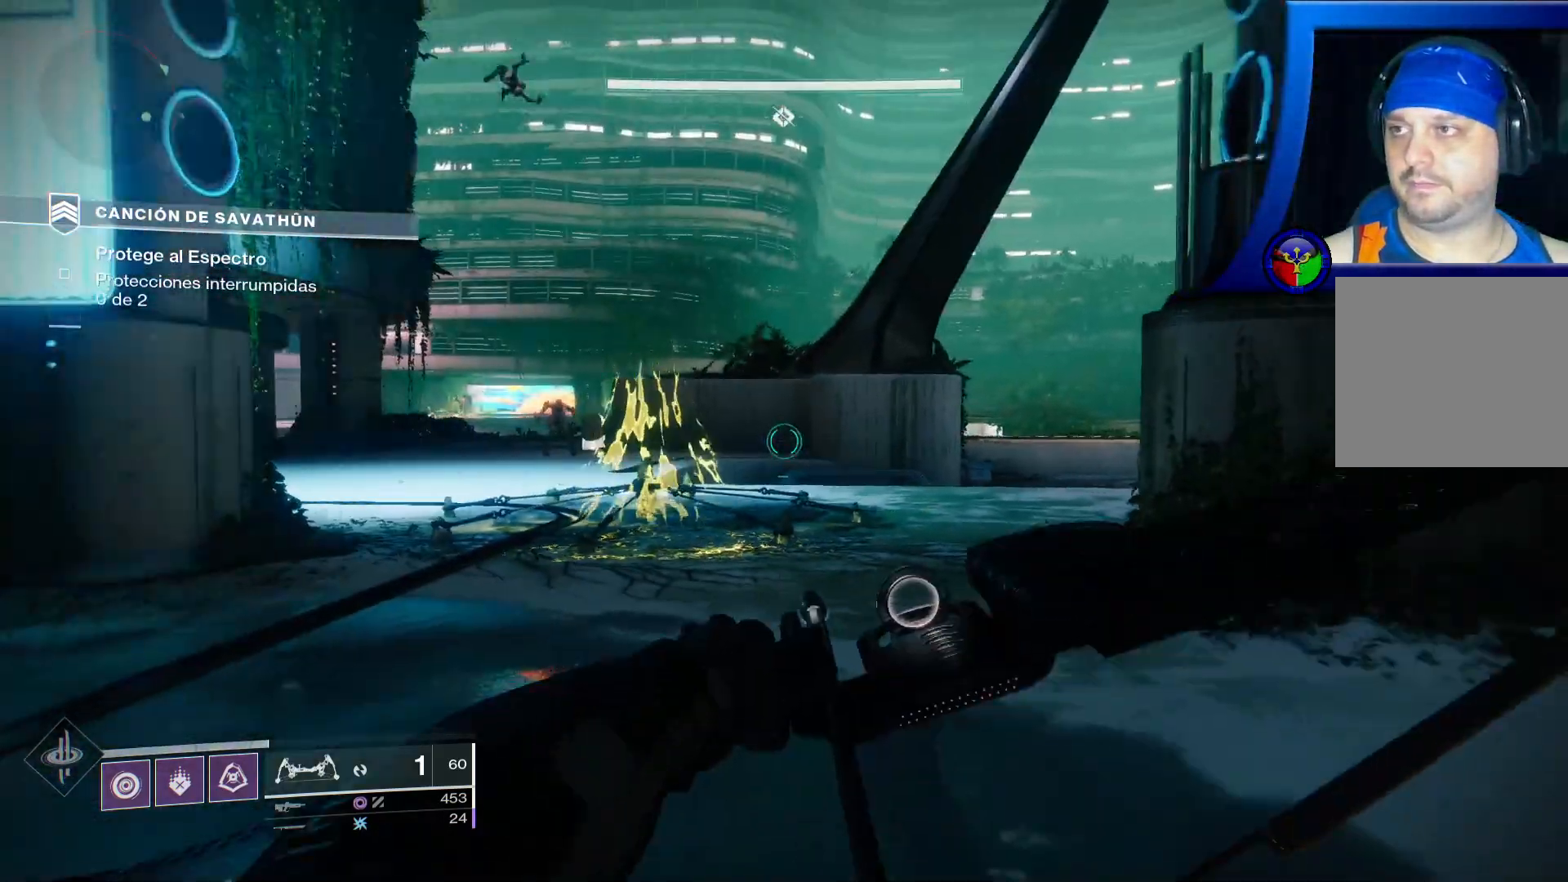
{"dt_ms": 500, "buttons": ["R2"], "left_stick": "center", "right_stick": "left", "events": [[167, "right_stick", "center"], [367, "right_stick", "left"], [500, "left_stick", "center"]]}
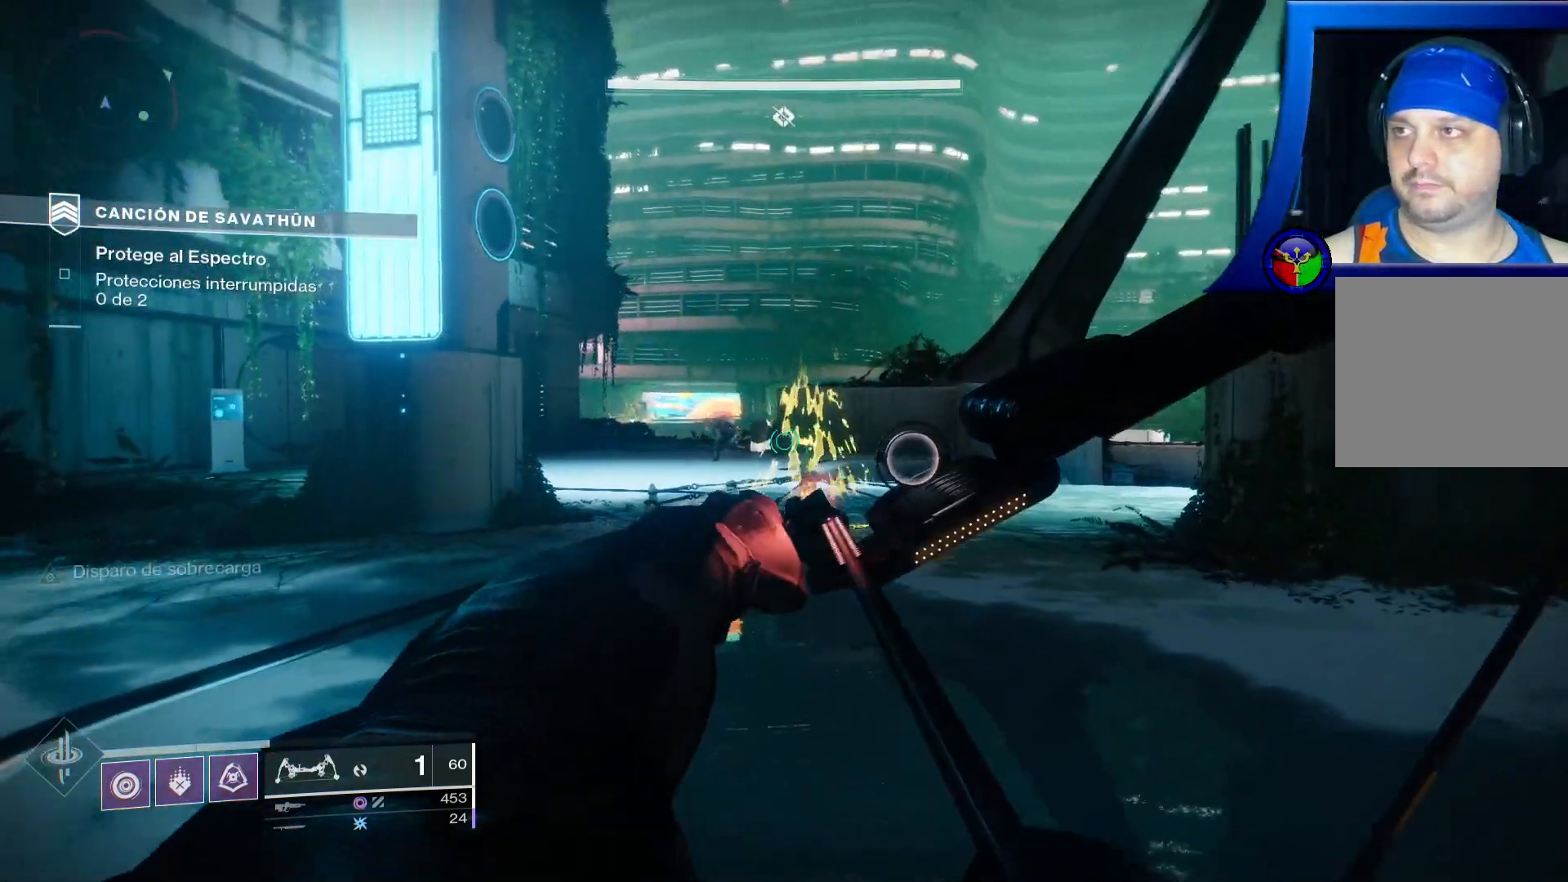
{"dt_ms": 500, "buttons": ["R2"], "left_stick": "center", "right_stick": "center", "events": [[50, "right_stick", "center"], [217, "right_stick", "left"], [383, "right_stick", "center"]]}
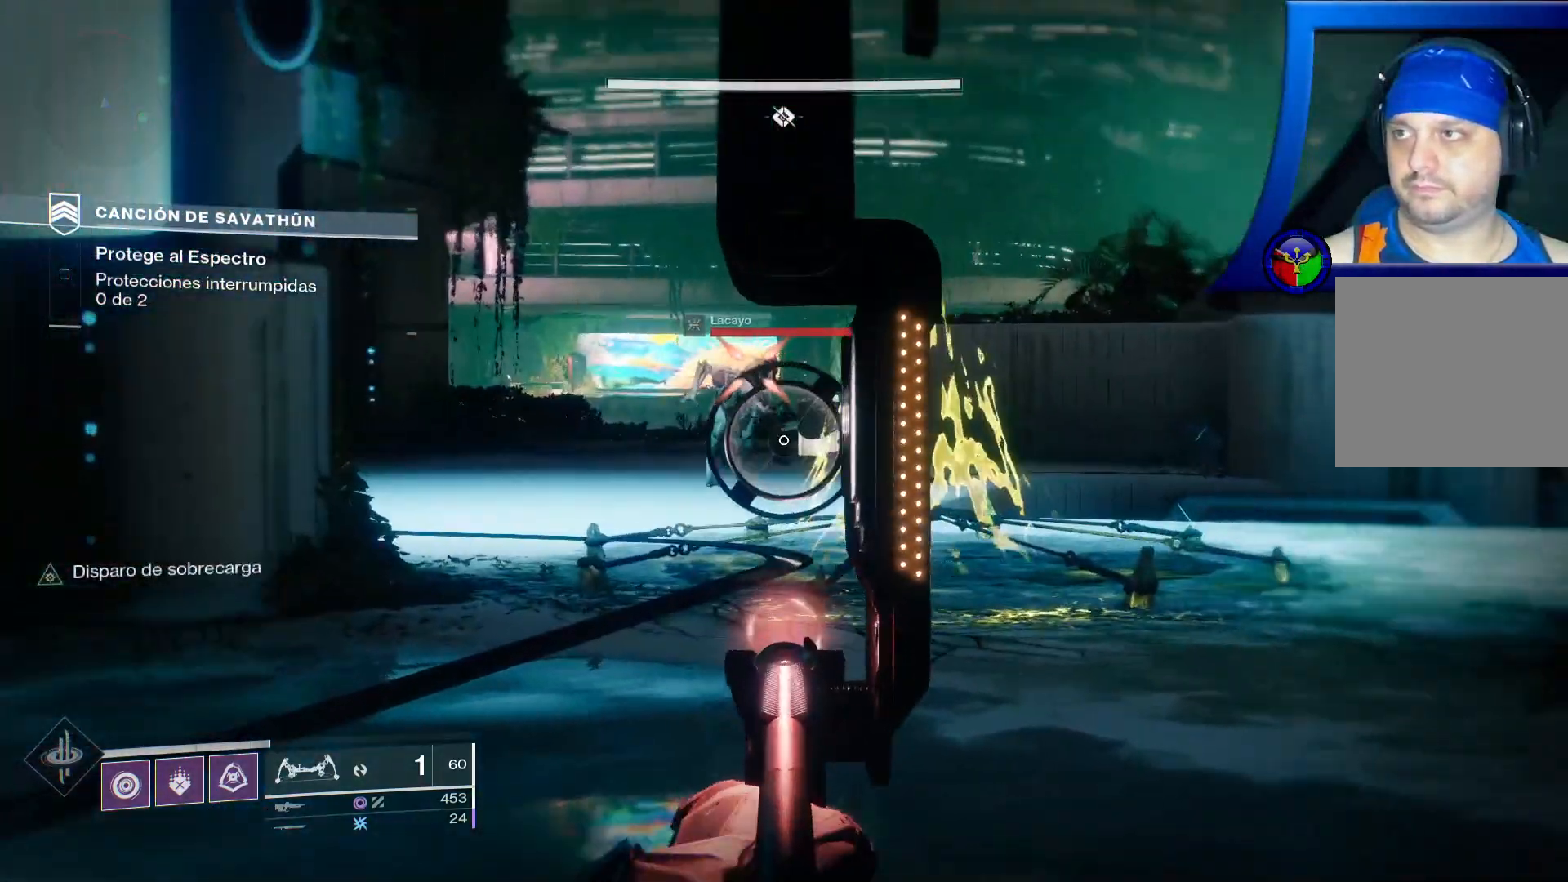
{"dt_ms": 500, "buttons": ["R2"], "left_stick": "down", "right_stick": "up-left", "events": [[33, "R2", "up"], [383, "right_stick", "up-left"], [433, "R2", "down"], [467, "left_stick", "down"]]}
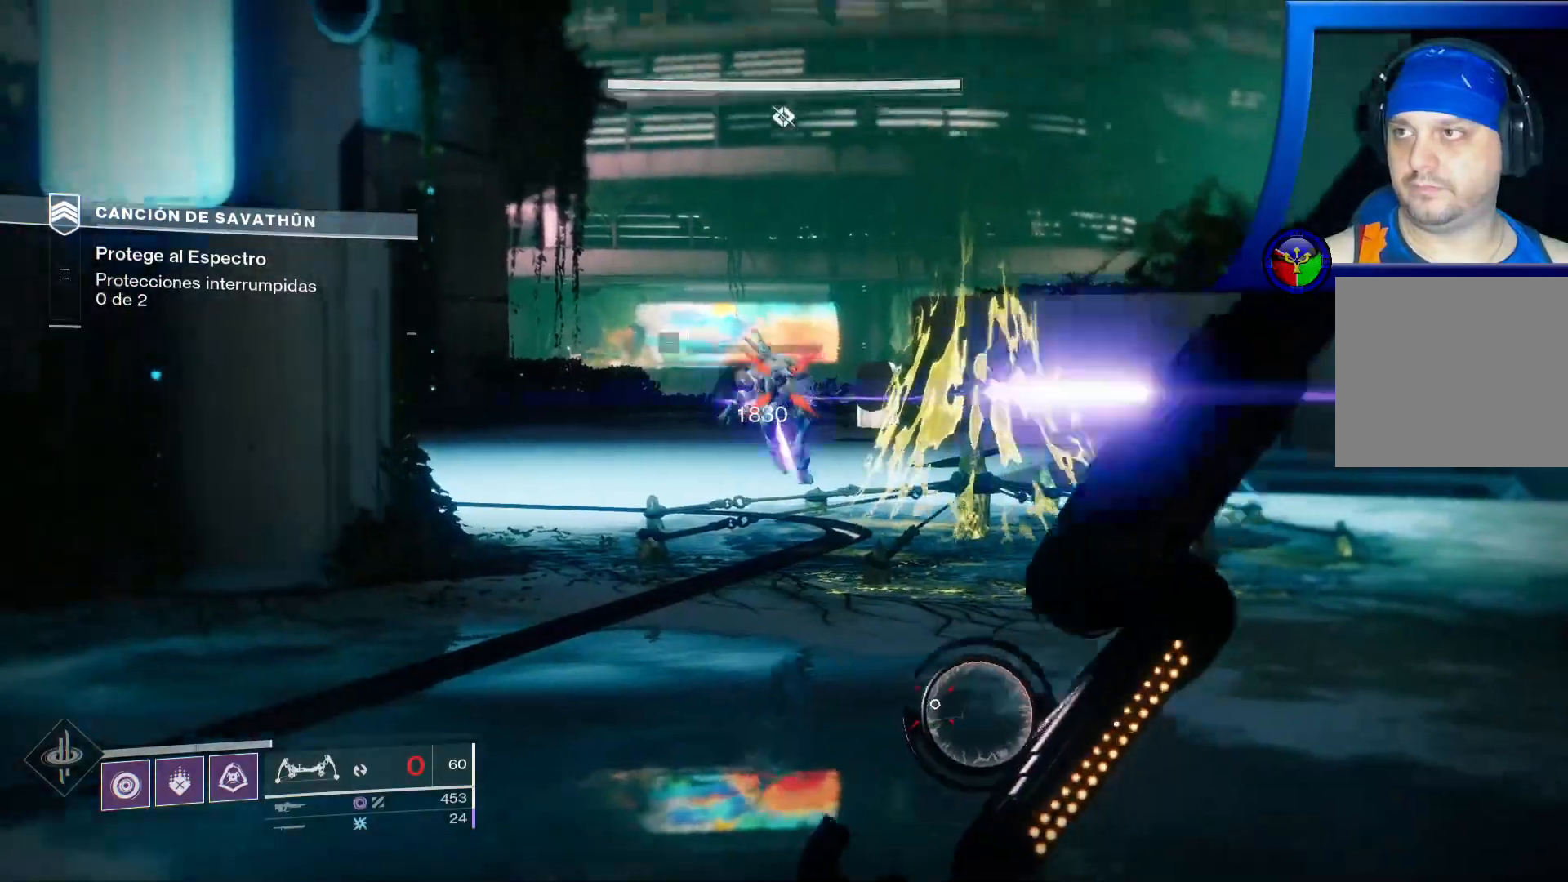
{"dt_ms": 500, "buttons": ["R2"], "left_stick": "down", "right_stick": "left", "events": [[67, "right_stick", "center"], [300, "right_stick", "down-left"], [367, "right_stick", "left"]]}
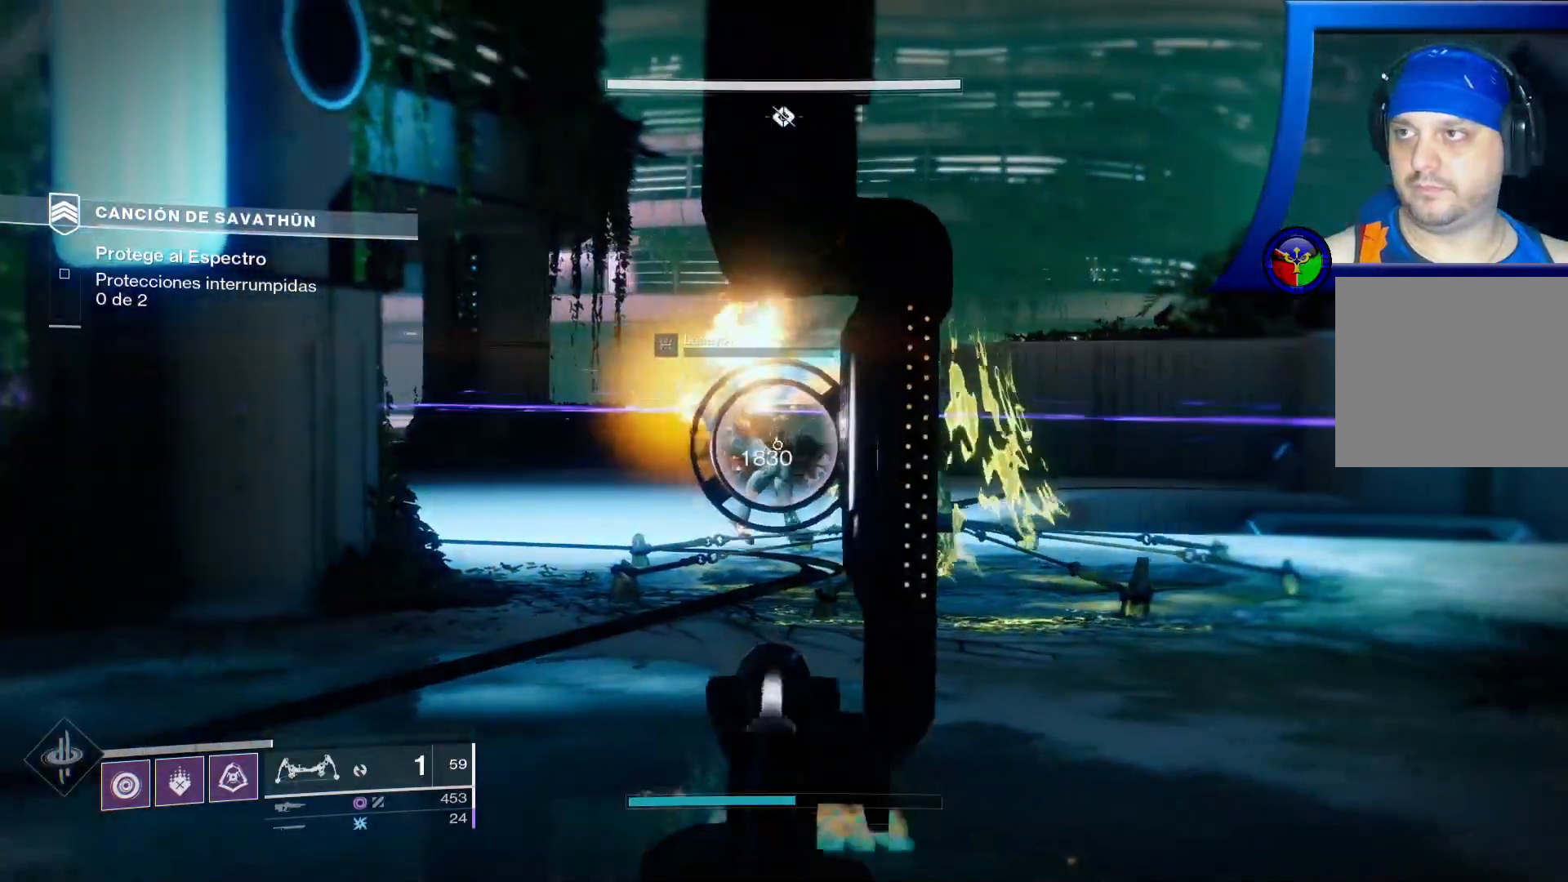
{"dt_ms": 500, "buttons": [], "left_stick": "up-left", "right_stick": "center", "events": [[17, "left_stick", "down-left"], [17, "right_stick", "up-left"], [150, "right_stick", "center"], [233, "right_stick", "left"], [333, "R2", "up"], [333, "right_stick", "center"], [367, "left_stick", "up-left"]]}
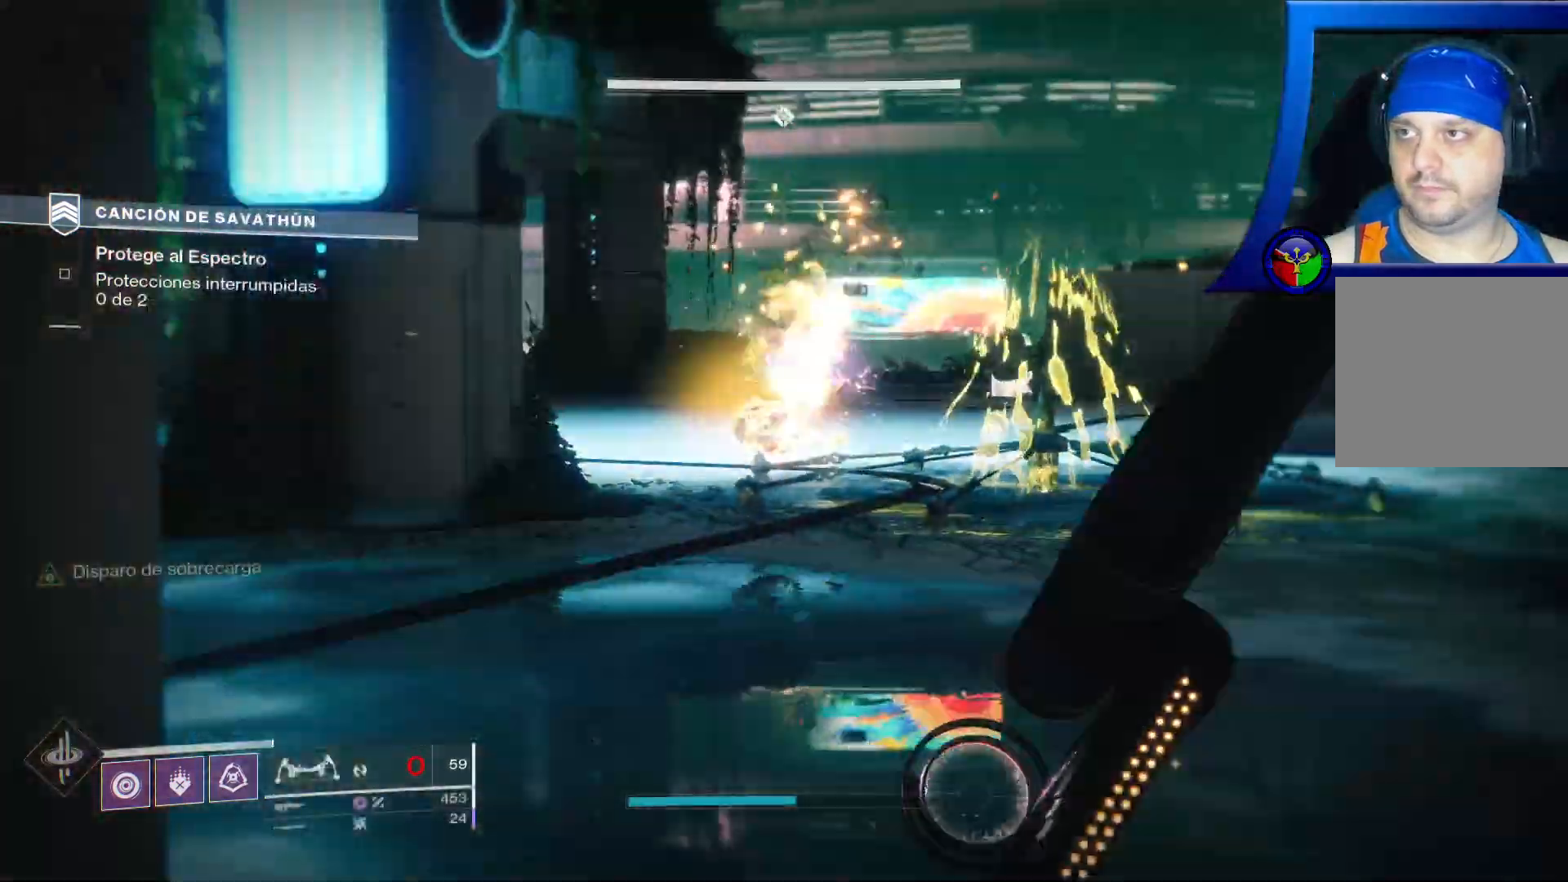
{"dt_ms": 500, "buttons": ["R2"], "left_stick": "up-left", "right_stick": "center", "events": [[150, "right_stick", "right"], [267, "right_stick", "up-right"], [333, "R2", "down"], [367, "right_stick", "center"]]}
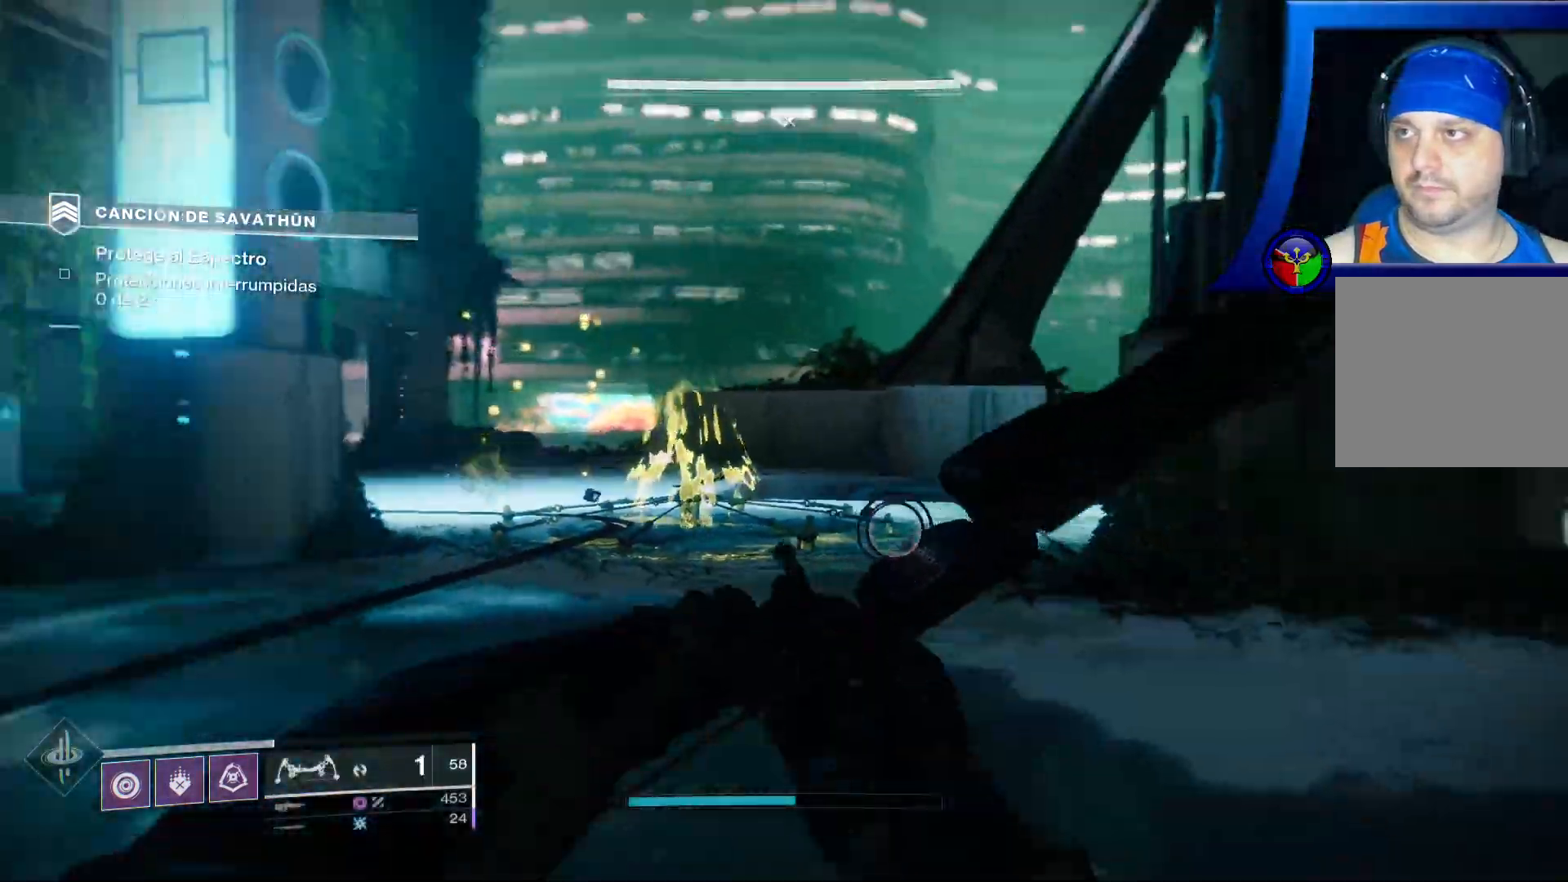
{"dt_ms": 500, "buttons": ["R2"], "left_stick": "up-left", "right_stick": "center", "events": [[50, "right_stick", "down"], [200, "right_stick", "center"]]}
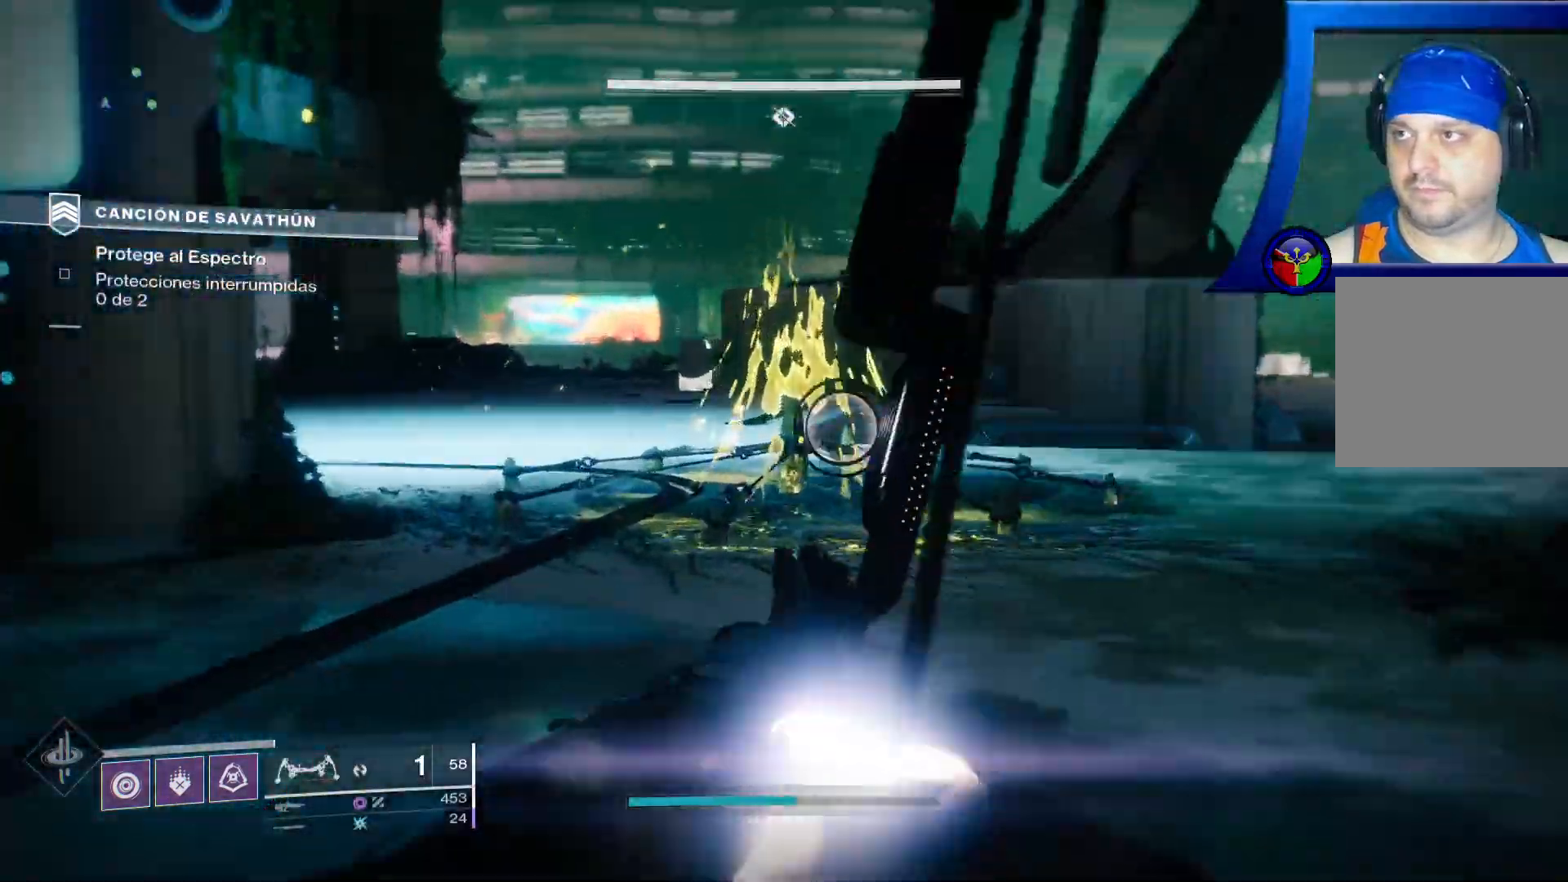
{"dt_ms": 500, "buttons": [], "left_stick": "up", "right_stick": "center"}